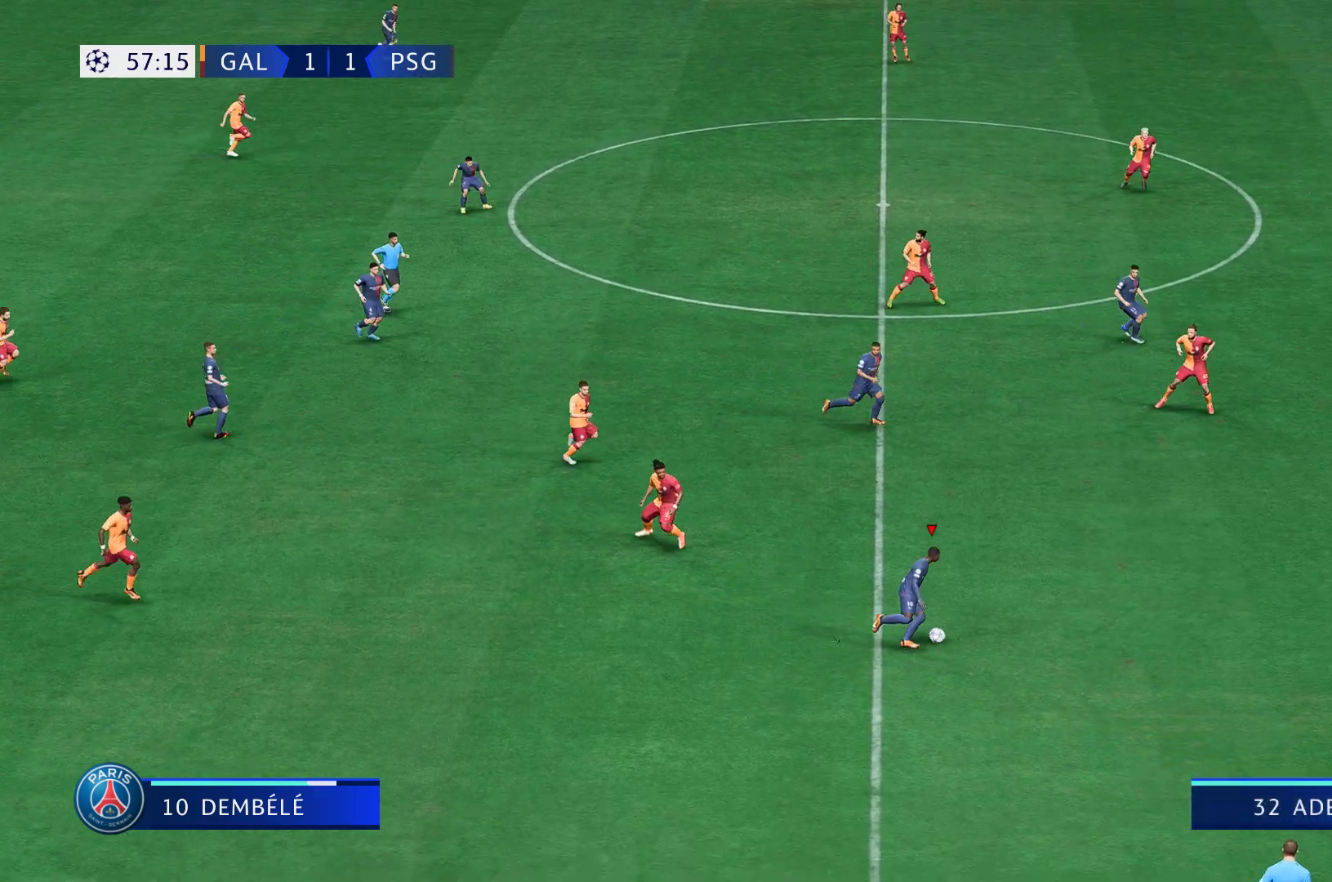
Gameplay with a controller (Xbox layout); each line is a JSON object with the inputs held at the frame after it. "events" lists button and stick changes between this image and that frame as [ms after this image, input, new state], when the widget could be followed in between. Not read: L3 R3.
{"buttons": ["R2"], "left_stick": "up-right", "right_stick": "center", "events": [[417, "left_stick", "up-right"]]}
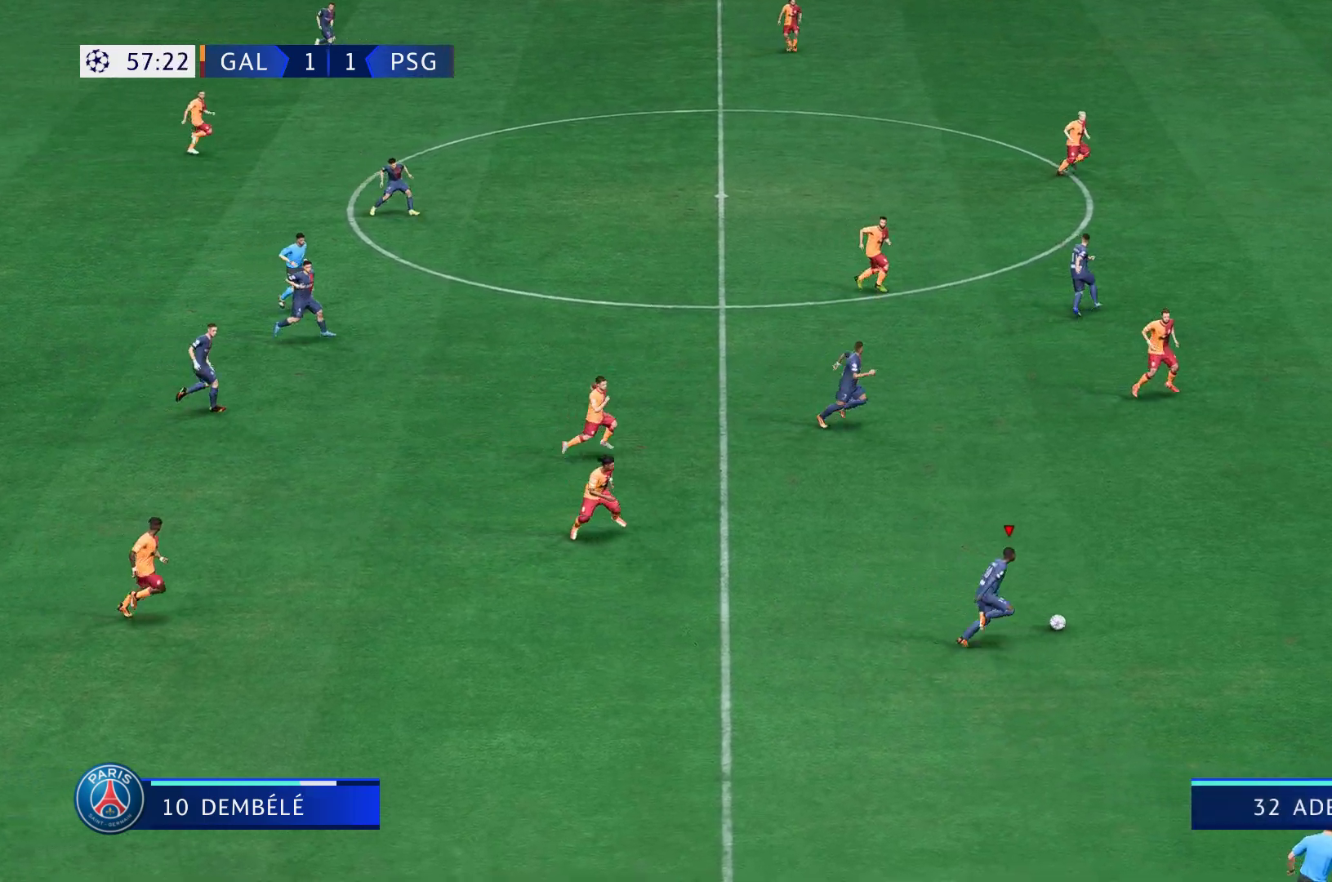
{"buttons": ["R2"], "left_stick": "up-right", "right_stick": "center", "events": []}
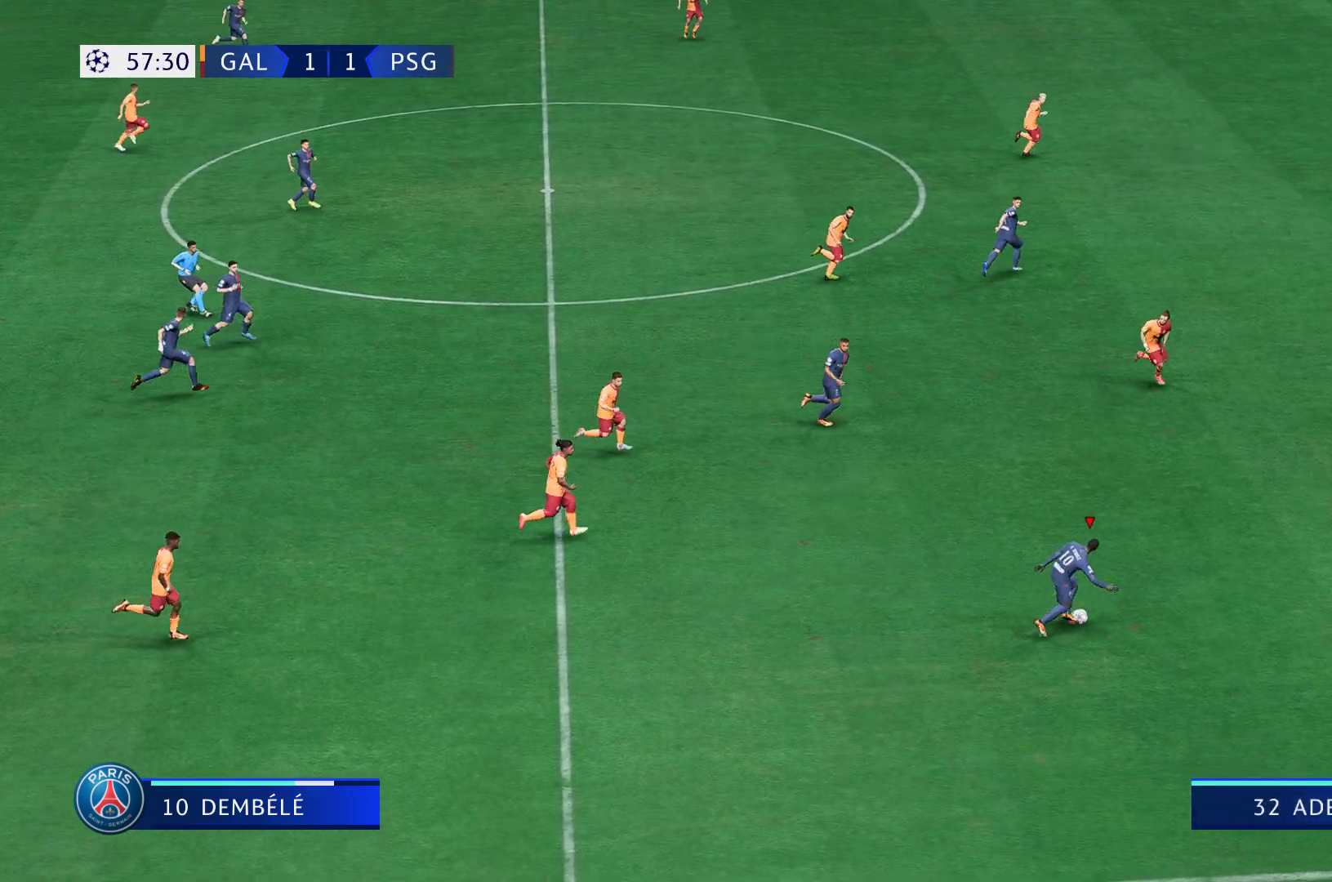
{"buttons": ["R2"], "left_stick": "up-right", "right_stick": "center", "events": []}
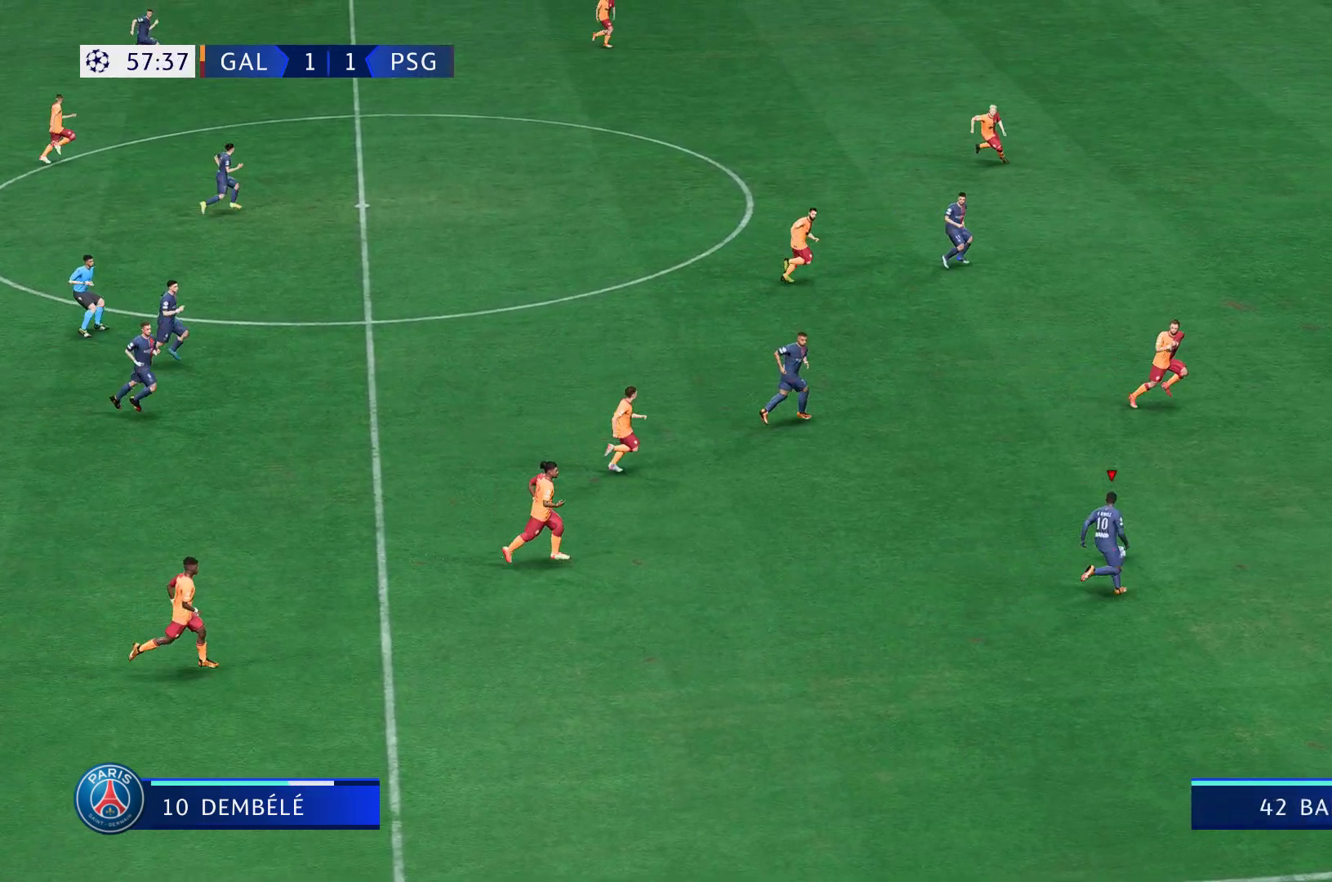
{"buttons": [], "left_stick": "up-right", "right_stick": "center", "events": [[17, "R2", "up"], [117, "left_stick", "right"], [167, "right_stick", "down"], [217, "left_stick", "center"], [250, "right_stick", "right"], [383, "right_stick", "center"], [433, "left_stick", "up-right"]]}
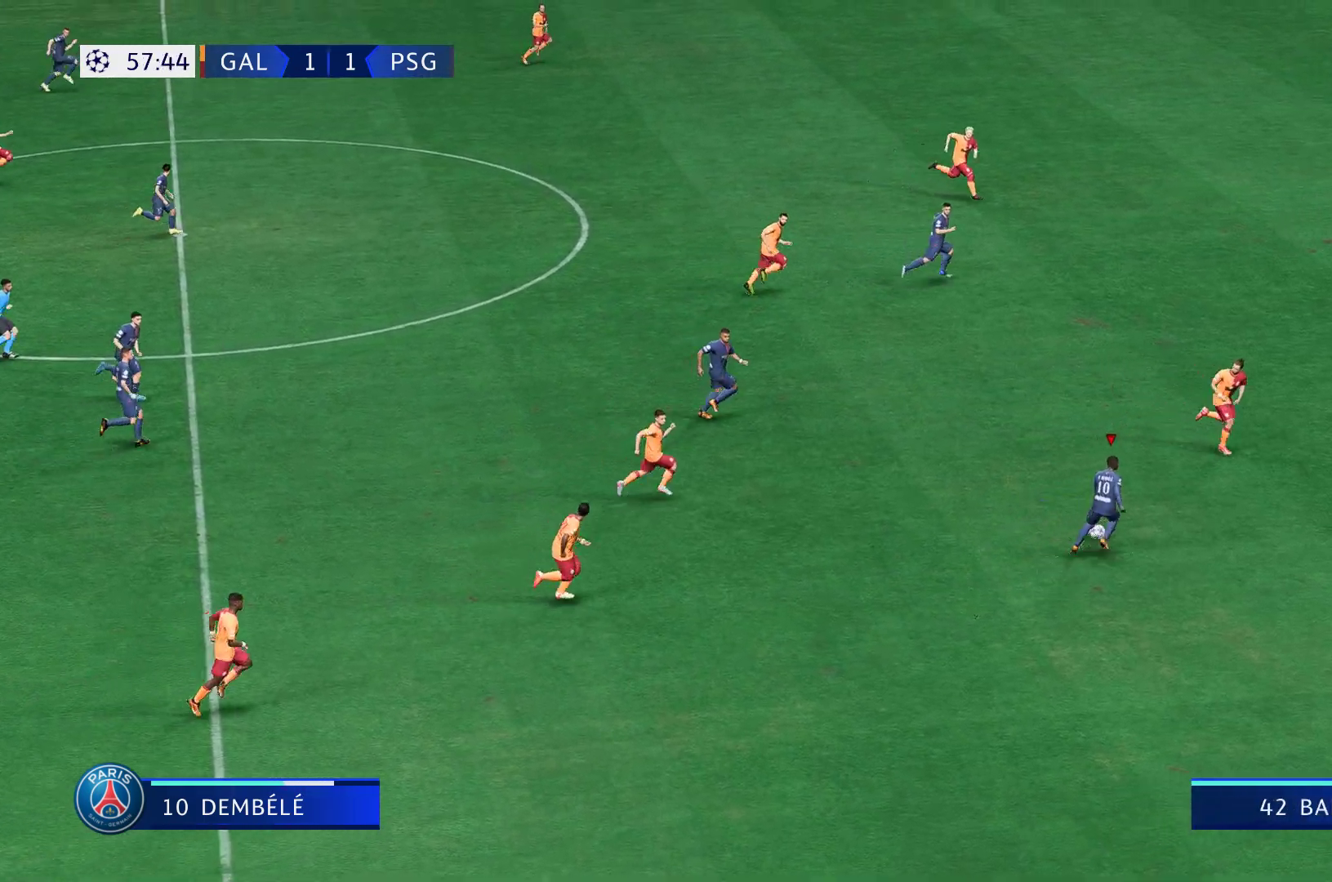
{"buttons": [], "left_stick": "up-right", "right_stick": "center", "events": [[67, "left_stick", "right"], [267, "left_stick", "up-right"]]}
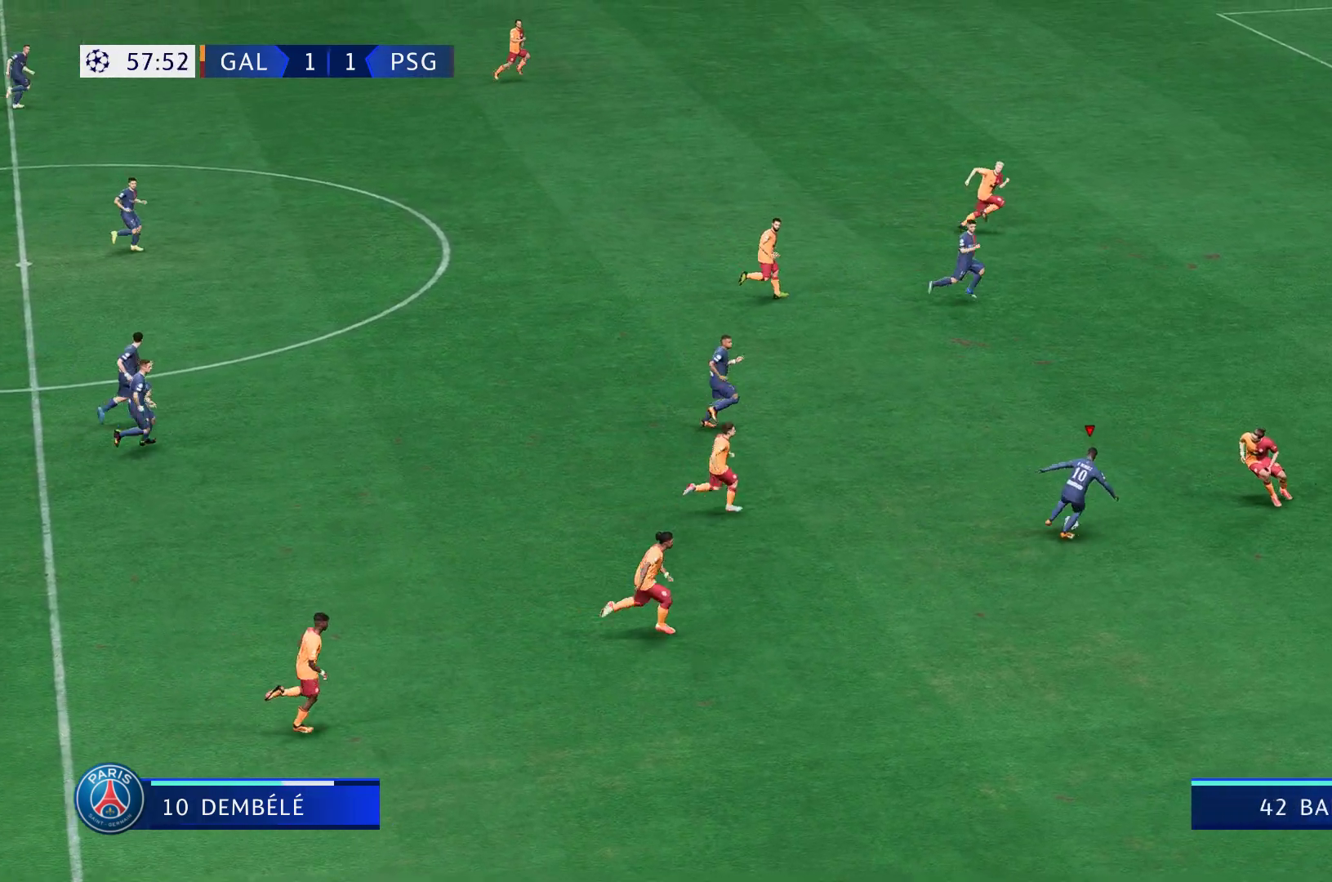
{"buttons": ["R2"], "left_stick": "up-right", "right_stick": "center", "events": [[133, "left_stick", "center"], [317, "left_stick", "up-right"], [433, "R2", "down"]]}
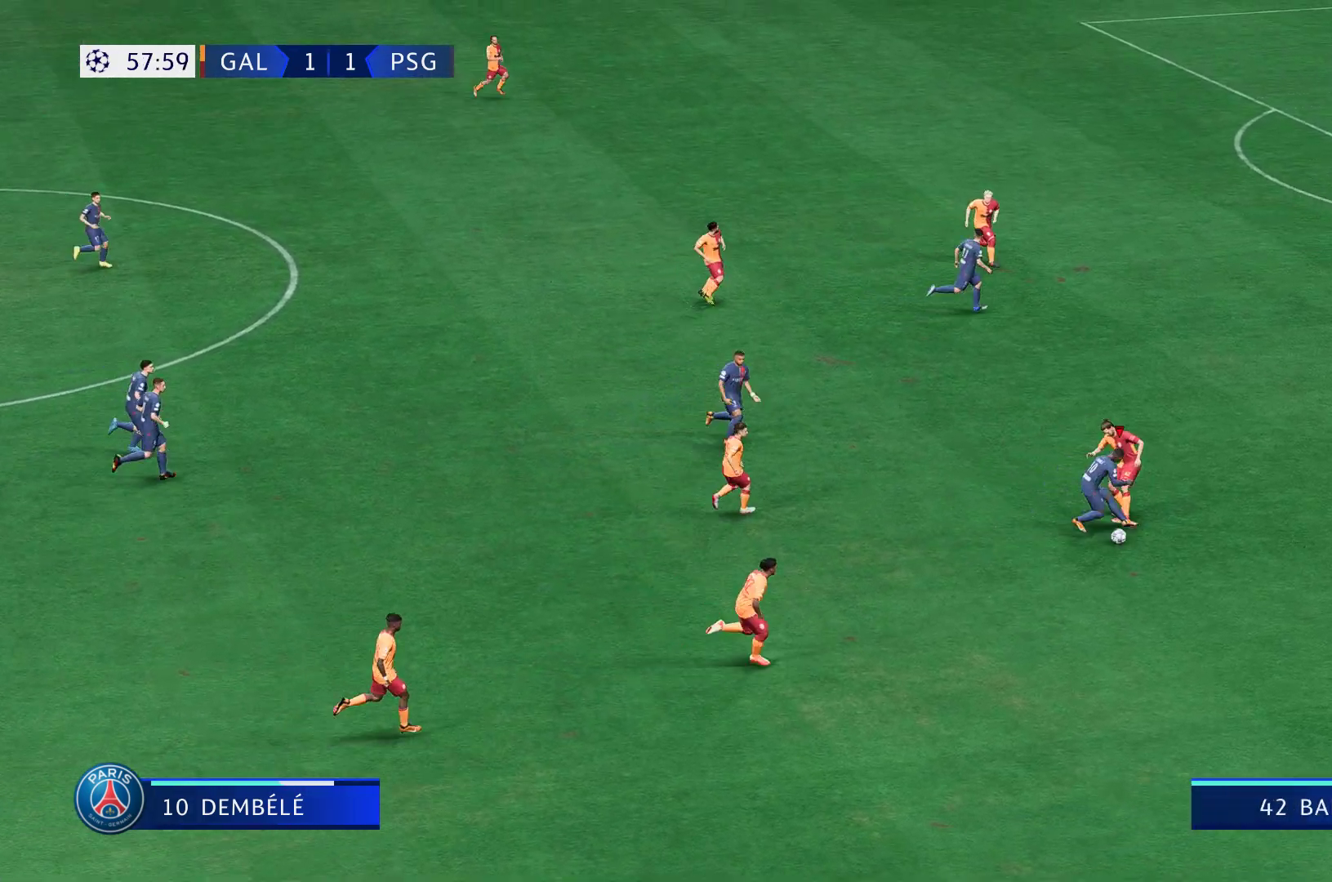
{"buttons": [], "left_stick": "center", "right_stick": "center", "events": [[367, "left_stick", "right"], [450, "R2", "up"], [467, "left_stick", "center"]]}
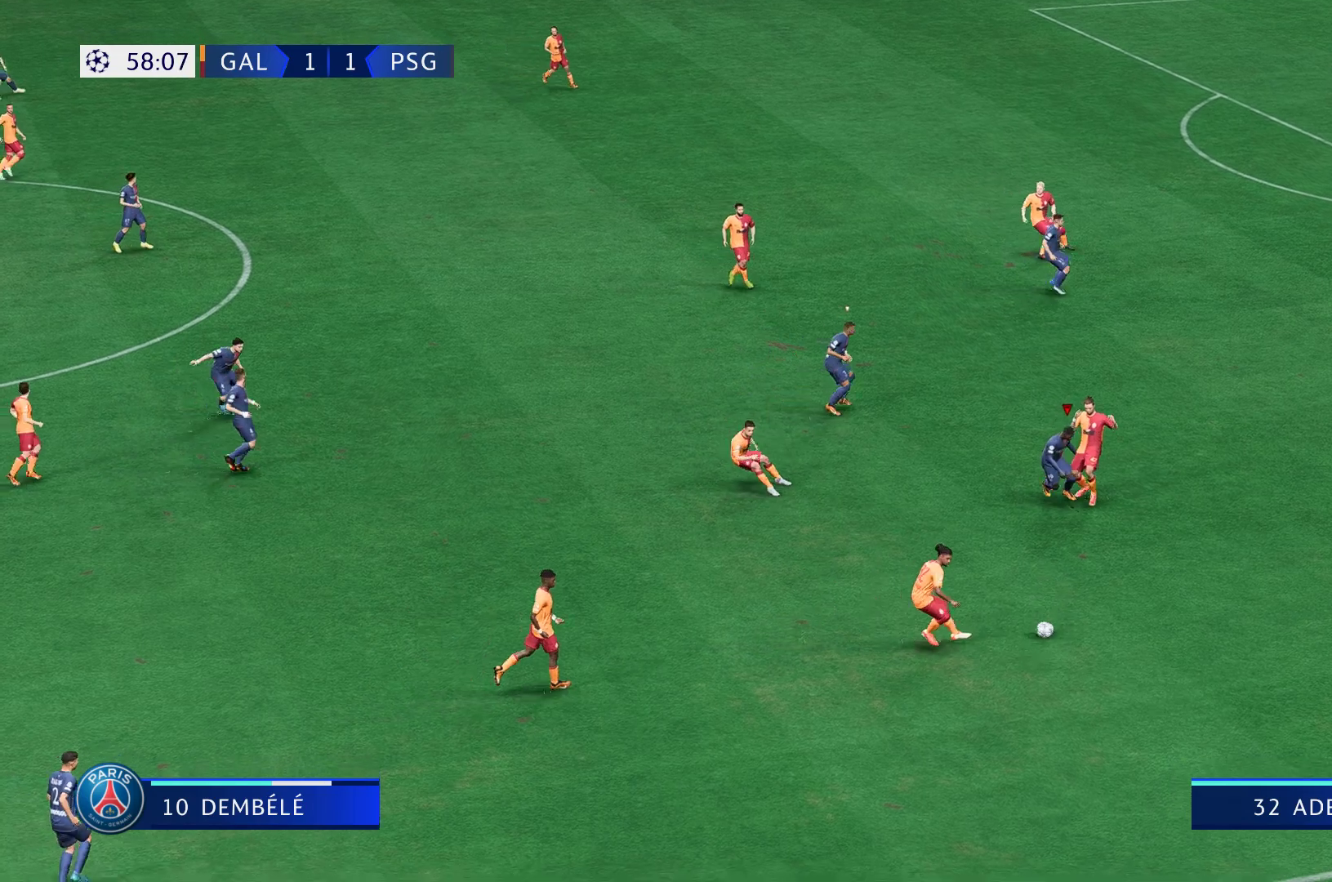
{"buttons": [], "left_stick": "down", "right_stick": "center", "events": [[383, "left_stick", "down"]]}
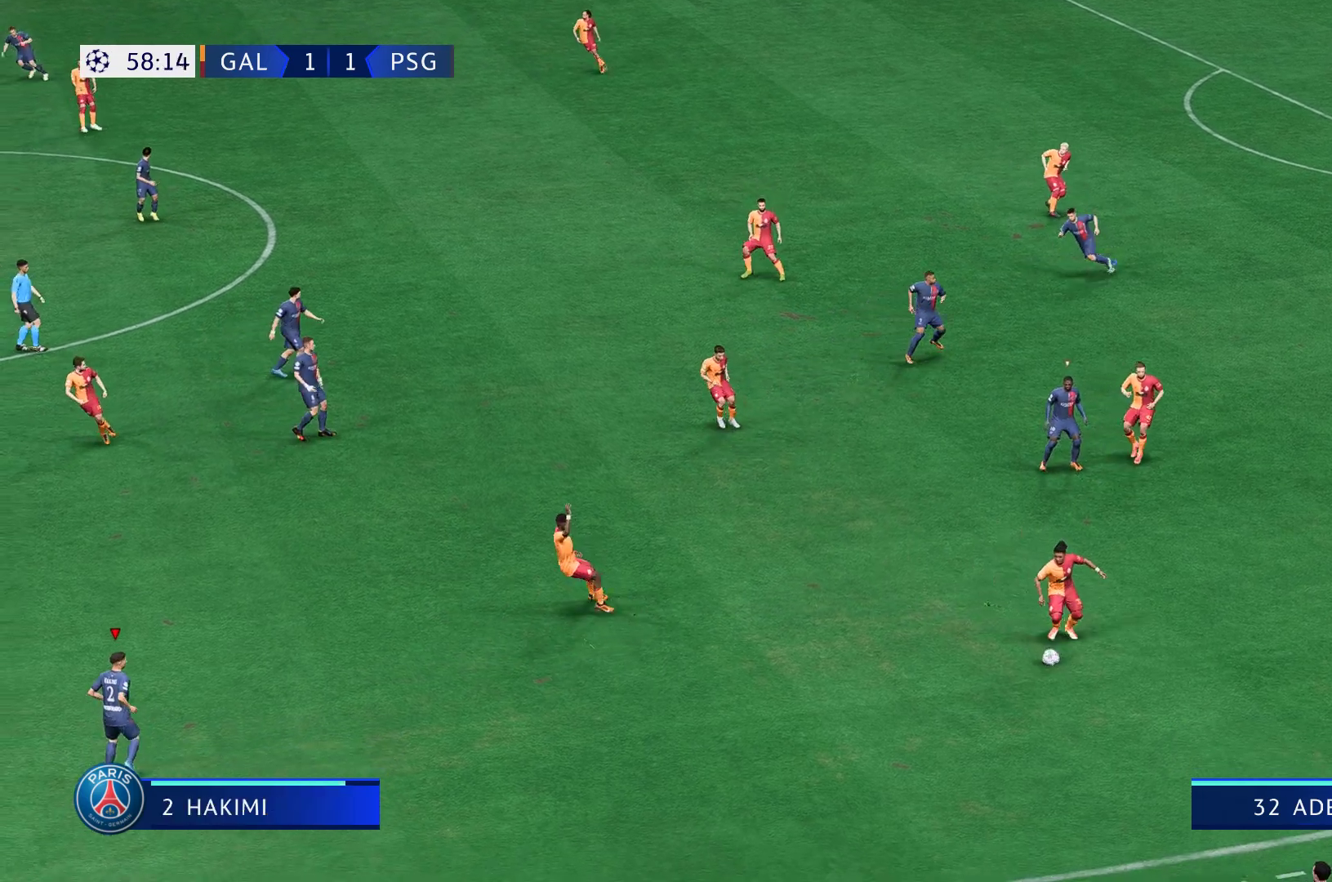
{"buttons": [], "left_stick": "center", "right_stick": "center", "events": [[400, "left_stick", "center"]]}
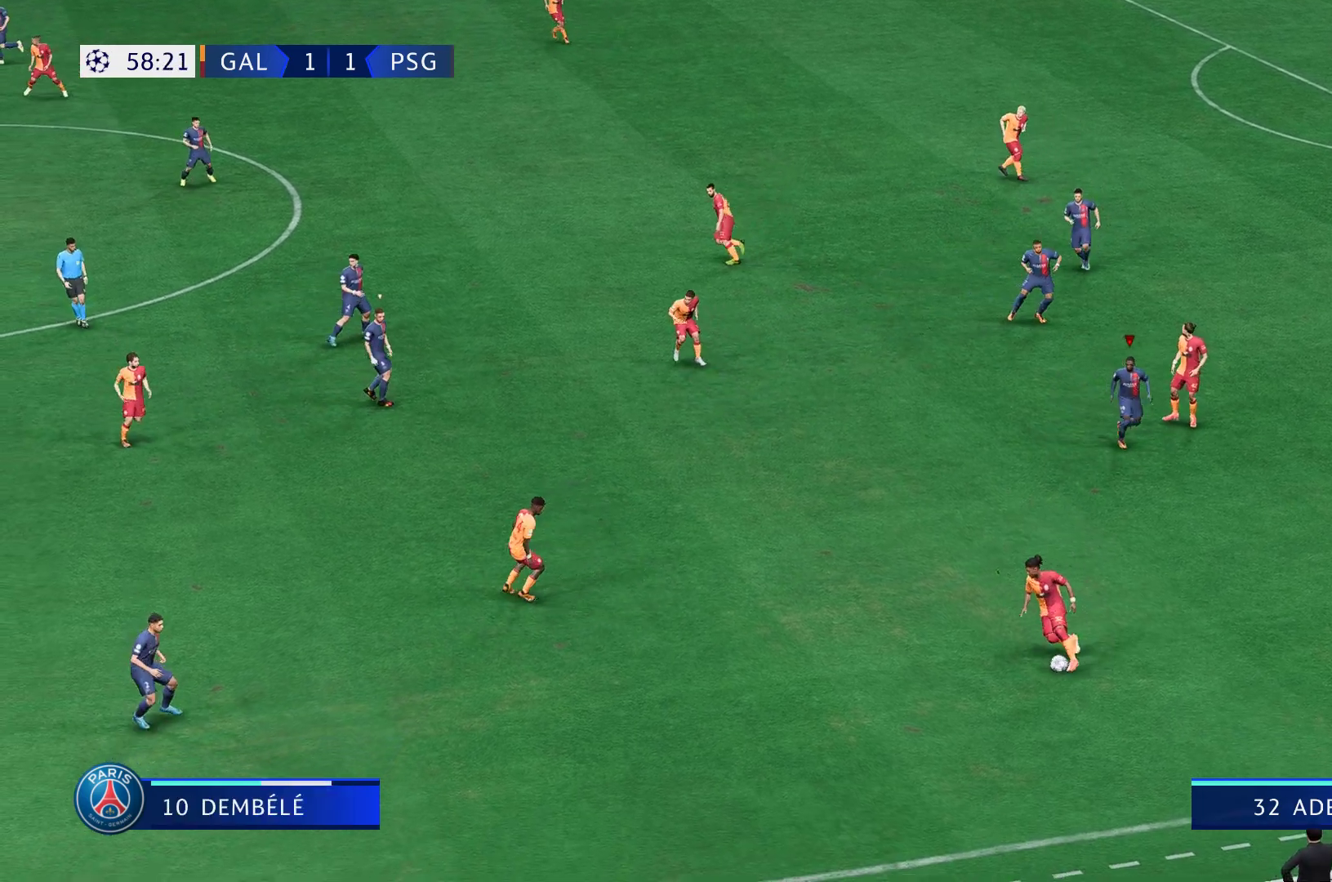
{"buttons": [], "left_stick": "up-right", "right_stick": "center", "events": [[83, "left_stick", "up-right"], [100, "L1", "down"], [200, "L1", "up"]]}
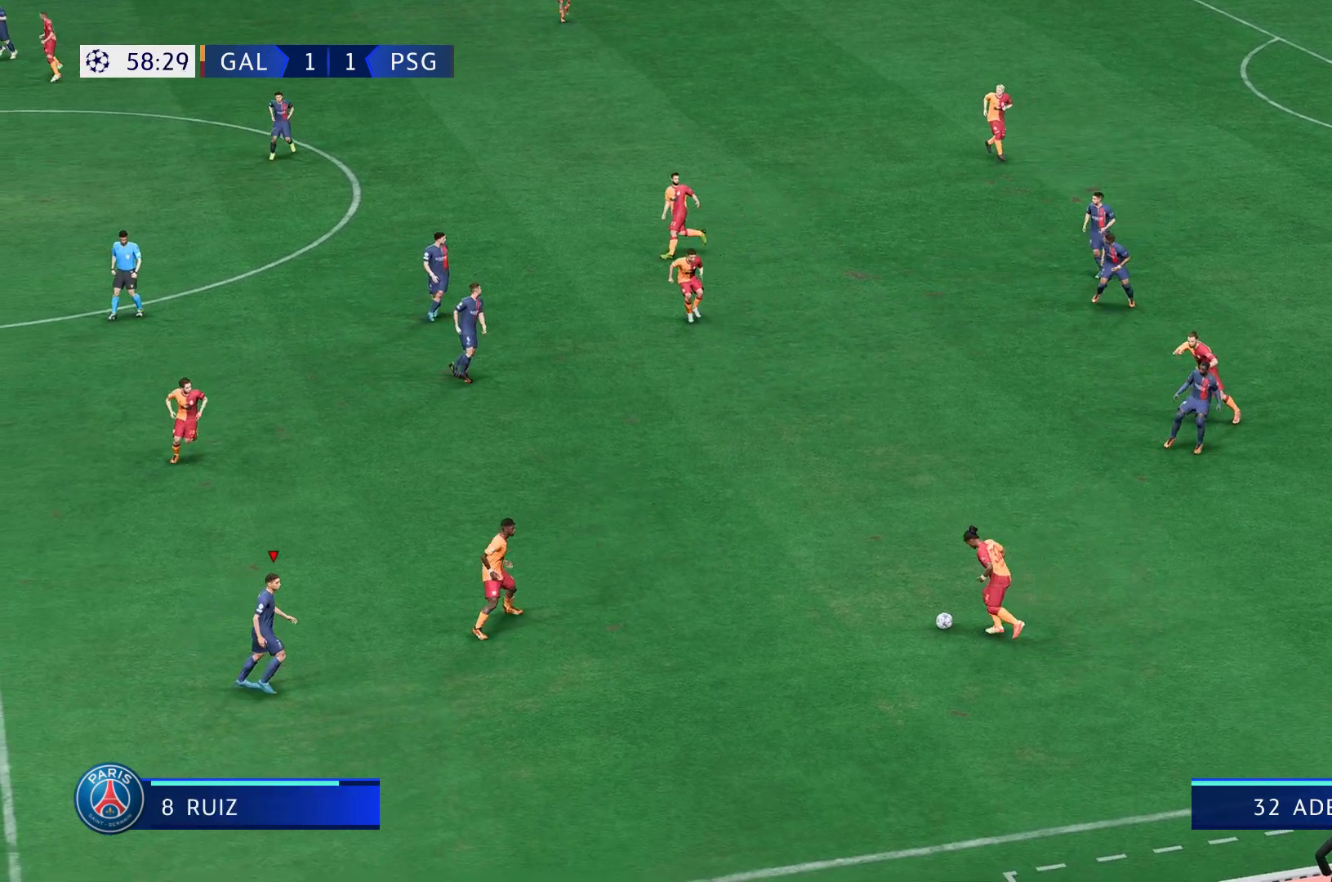
{"buttons": [], "left_stick": "up-right", "right_stick": "center", "events": []}
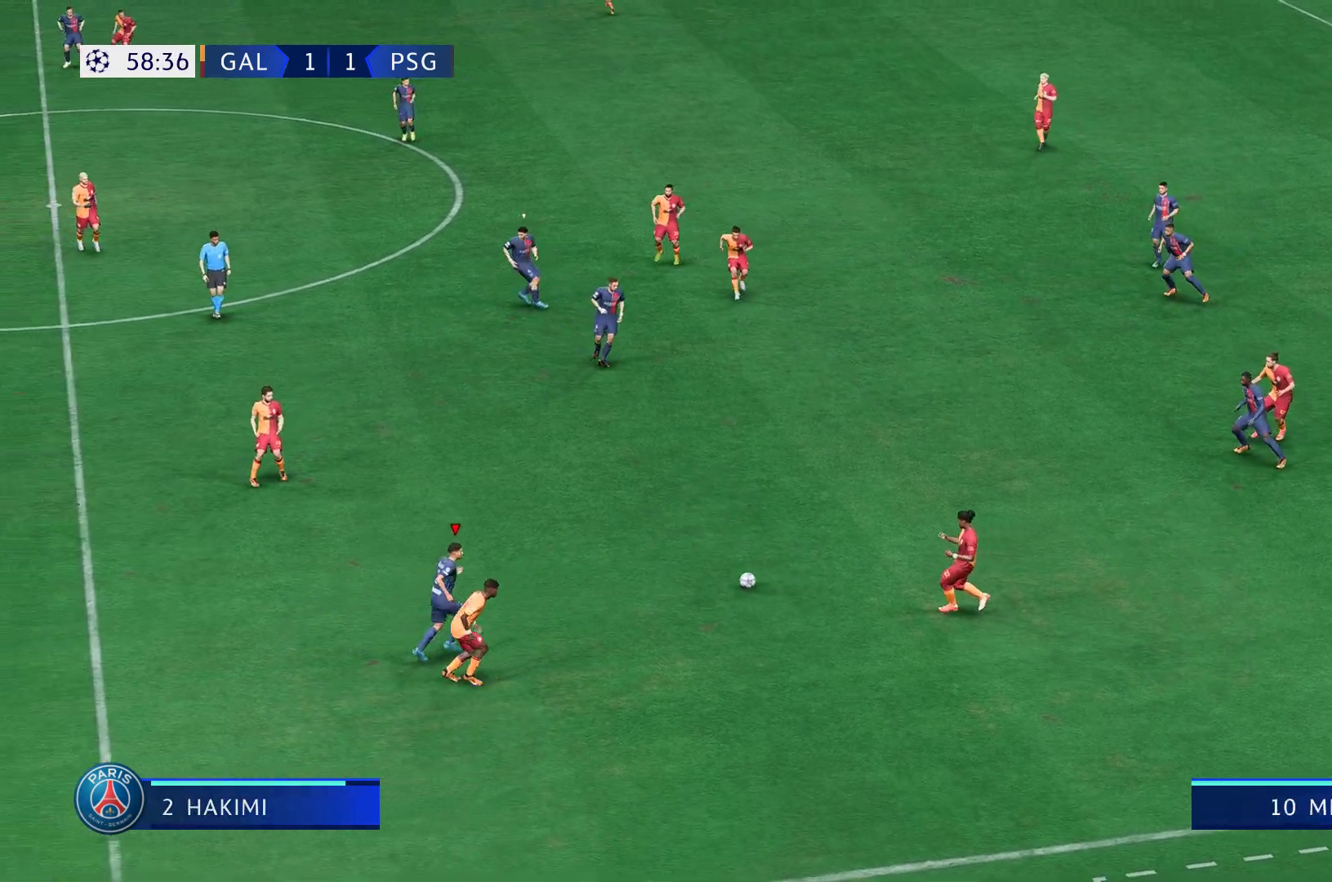
{"buttons": [], "left_stick": "up-left", "right_stick": "center", "events": [[33, "left_stick", "up"], [233, "left_stick", "up-left"]]}
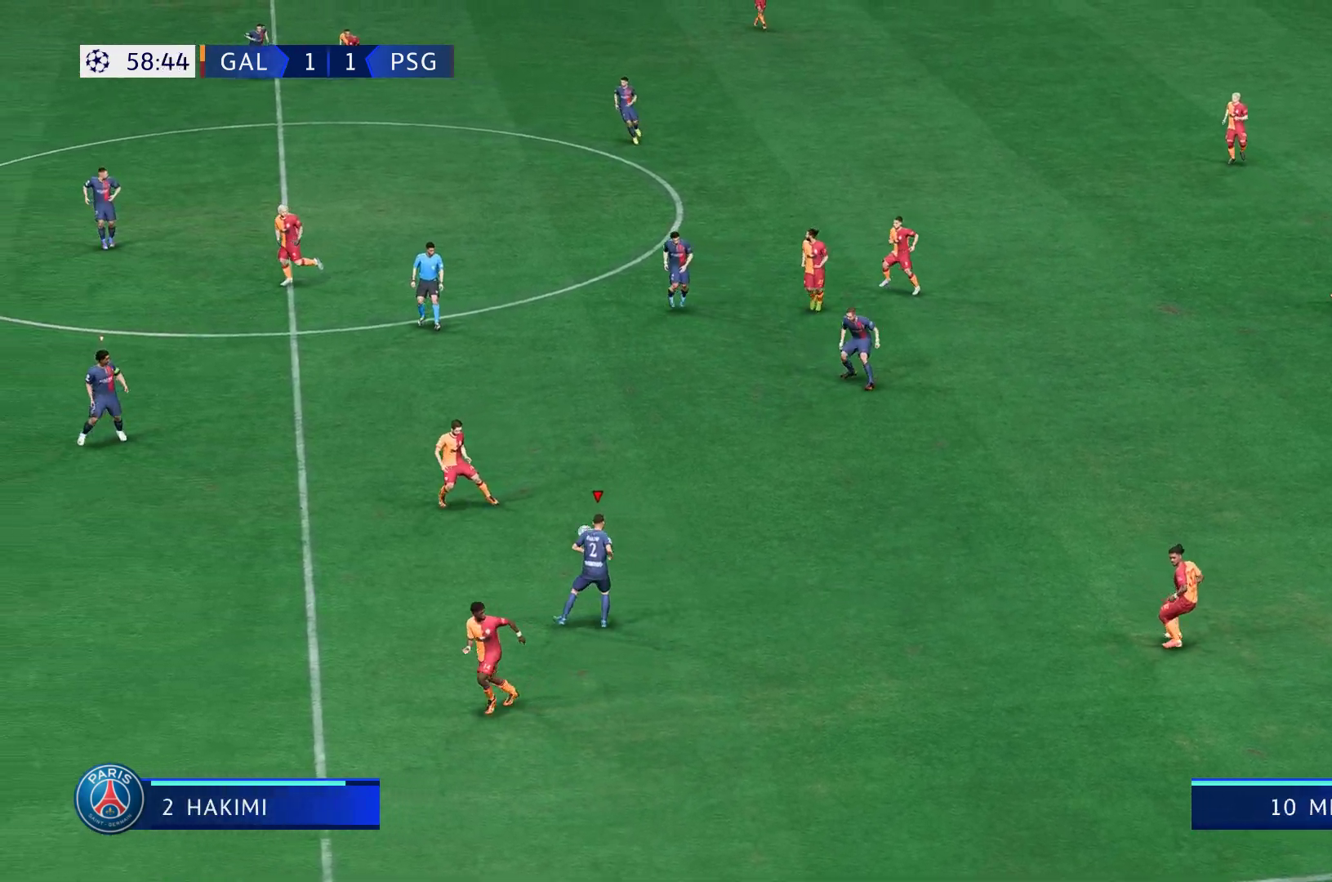
{"buttons": ["R2"], "left_stick": "left", "right_stick": "center", "events": [[33, "left_stick", "left"], [67, "R2", "down"], [250, "R2", "up"], [283, "R2", "down"]]}
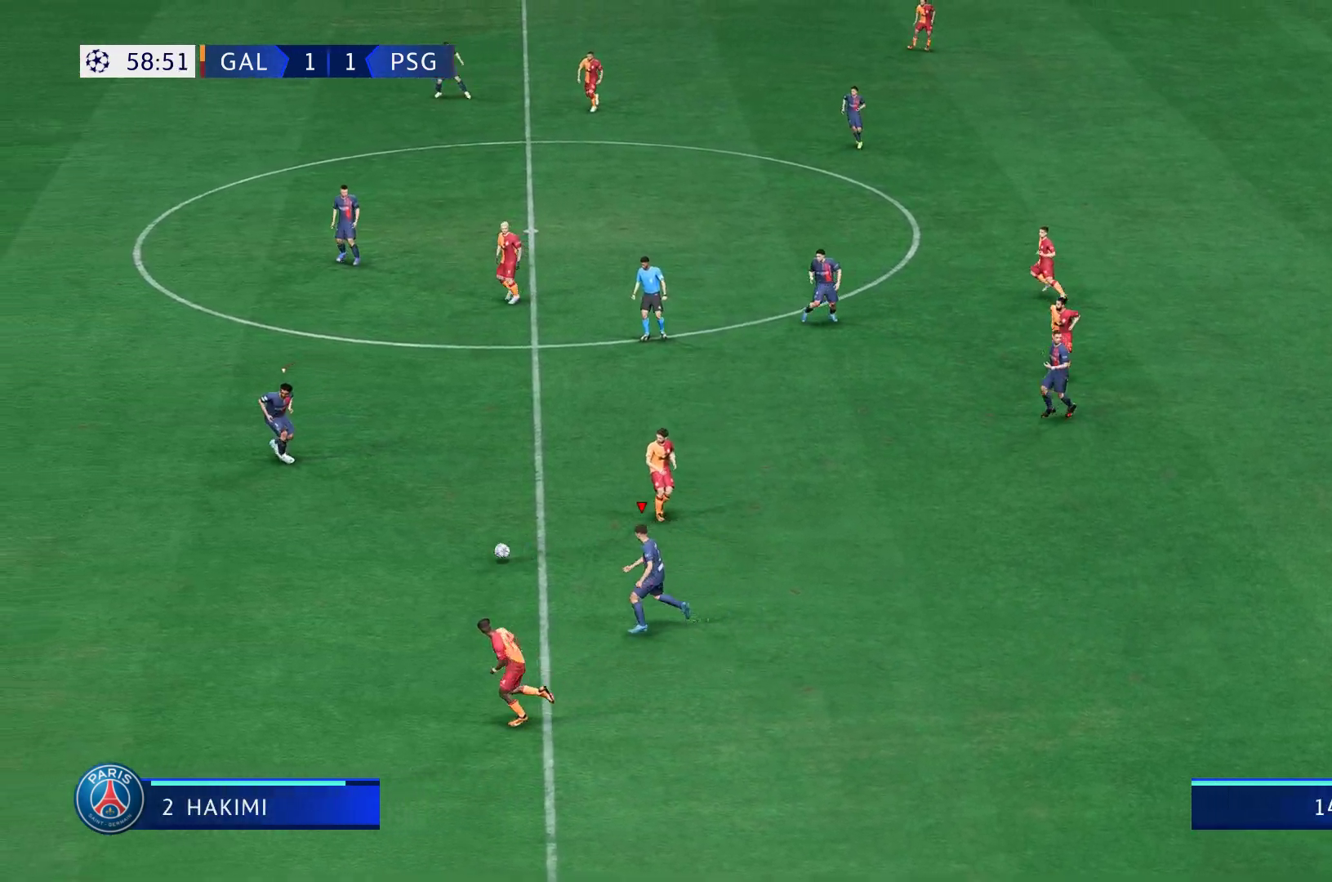
{"buttons": ["R2"], "left_stick": "left", "right_stick": "center", "events": [[133, "left_stick", "down-left"], [333, "left_stick", "left"]]}
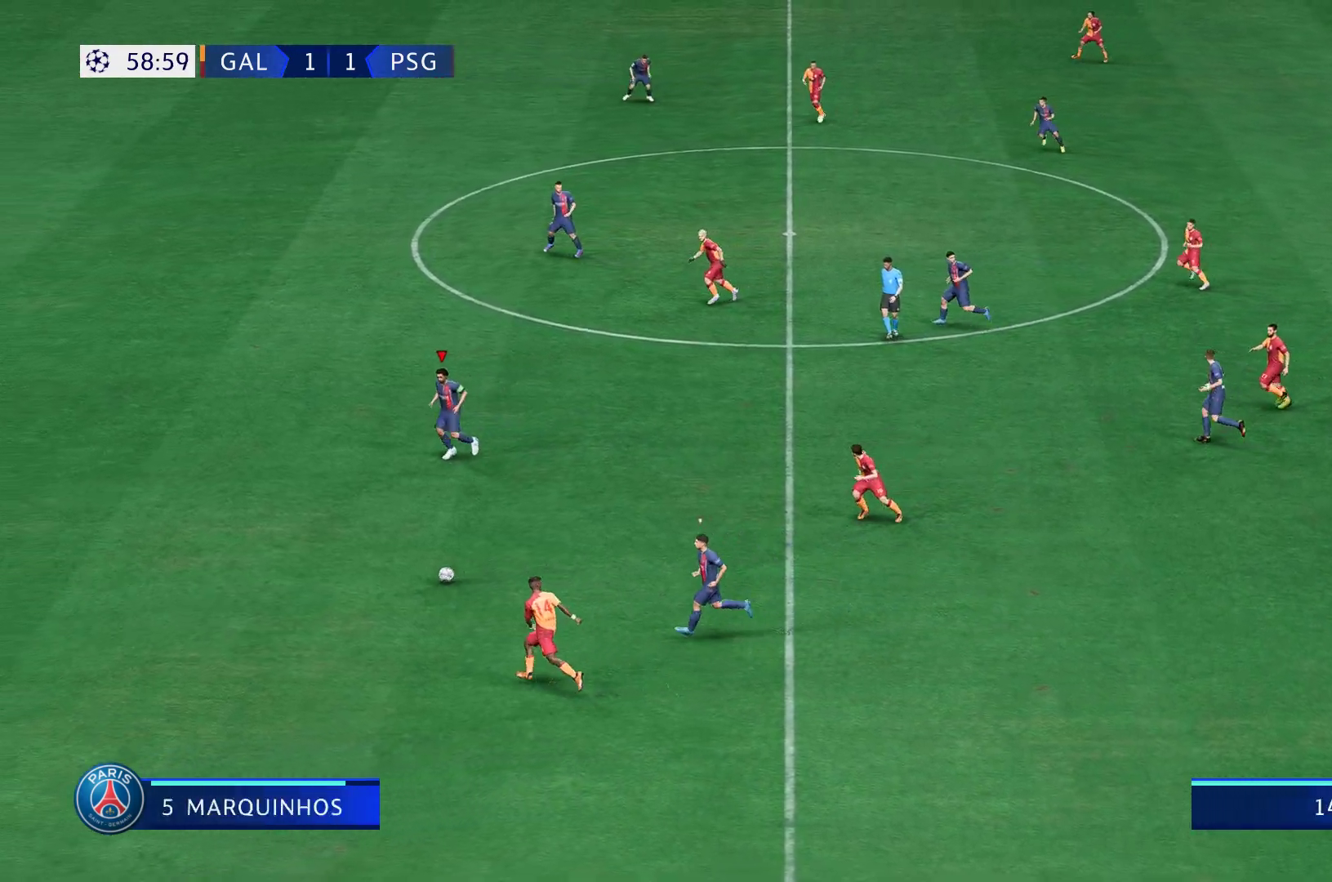
{"buttons": ["R2"], "left_stick": "left", "right_stick": "center", "events": [[83, "R2", "up"], [133, "R2", "down"]]}
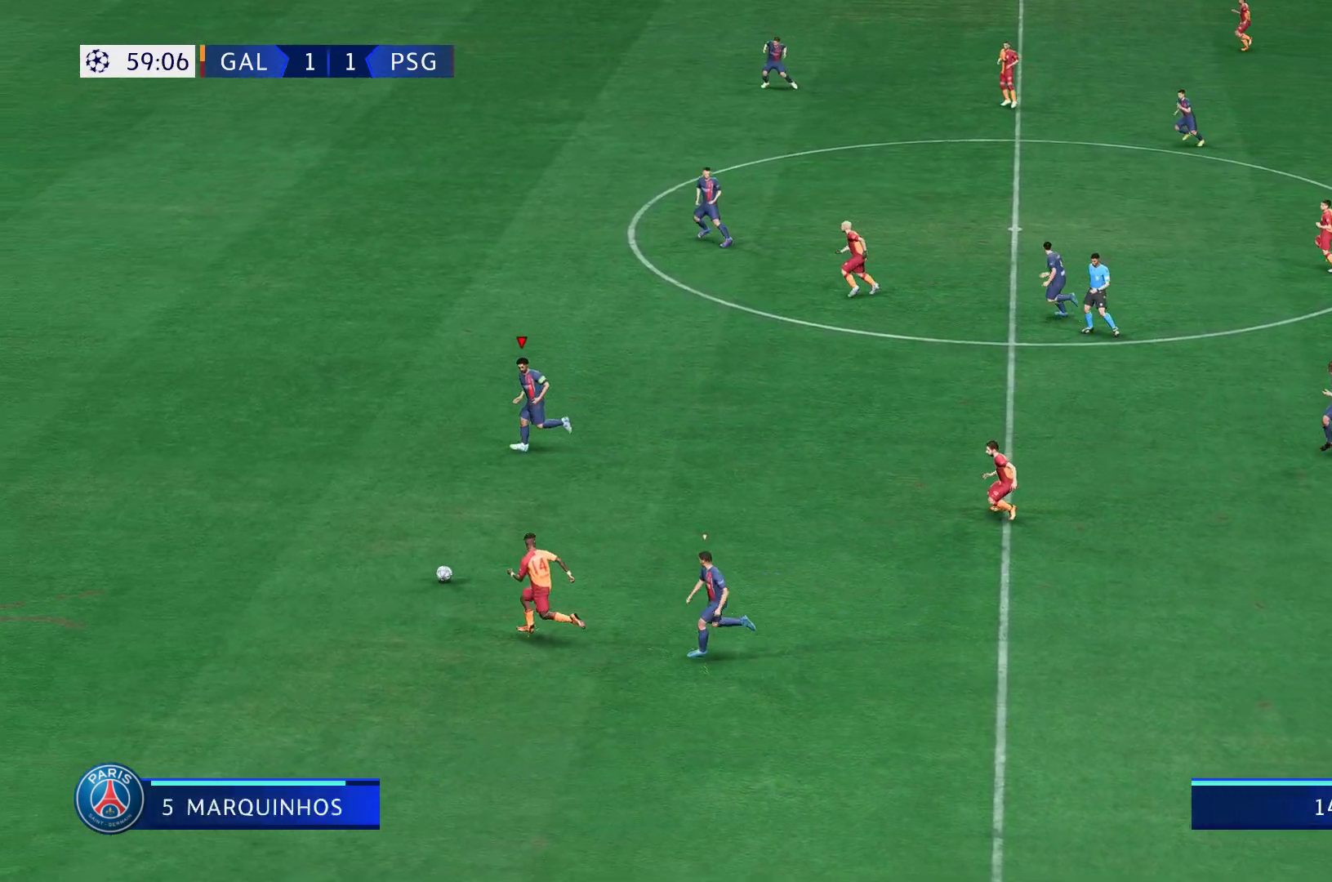
{"buttons": ["R2"], "left_stick": "left", "right_stick": "center", "events": [[450, "R2", "up"], [483, "R2", "down"]]}
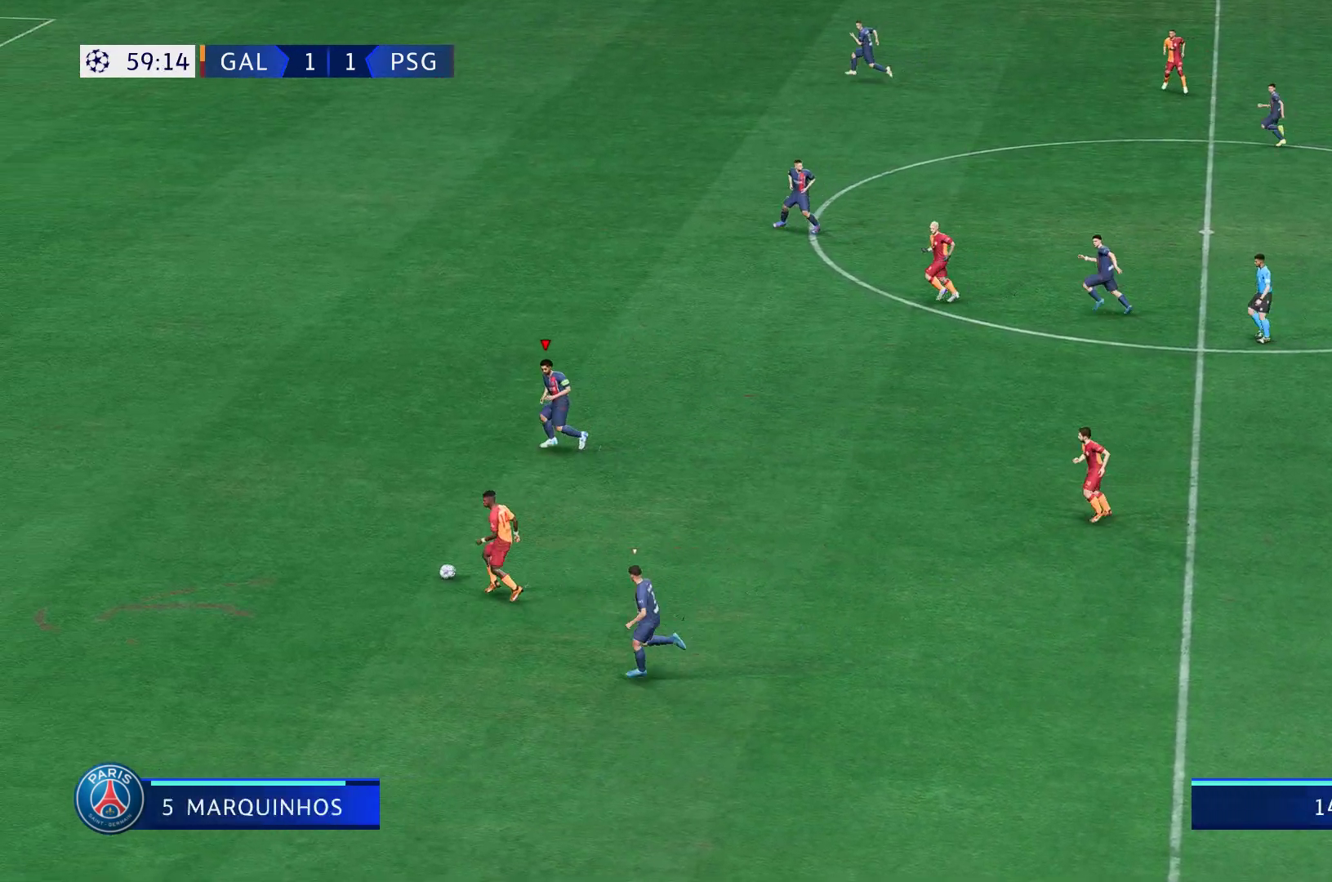
{"buttons": ["R2"], "left_stick": "left", "right_stick": "center", "events": [[117, "R2", "up"], [183, "R2", "down"]]}
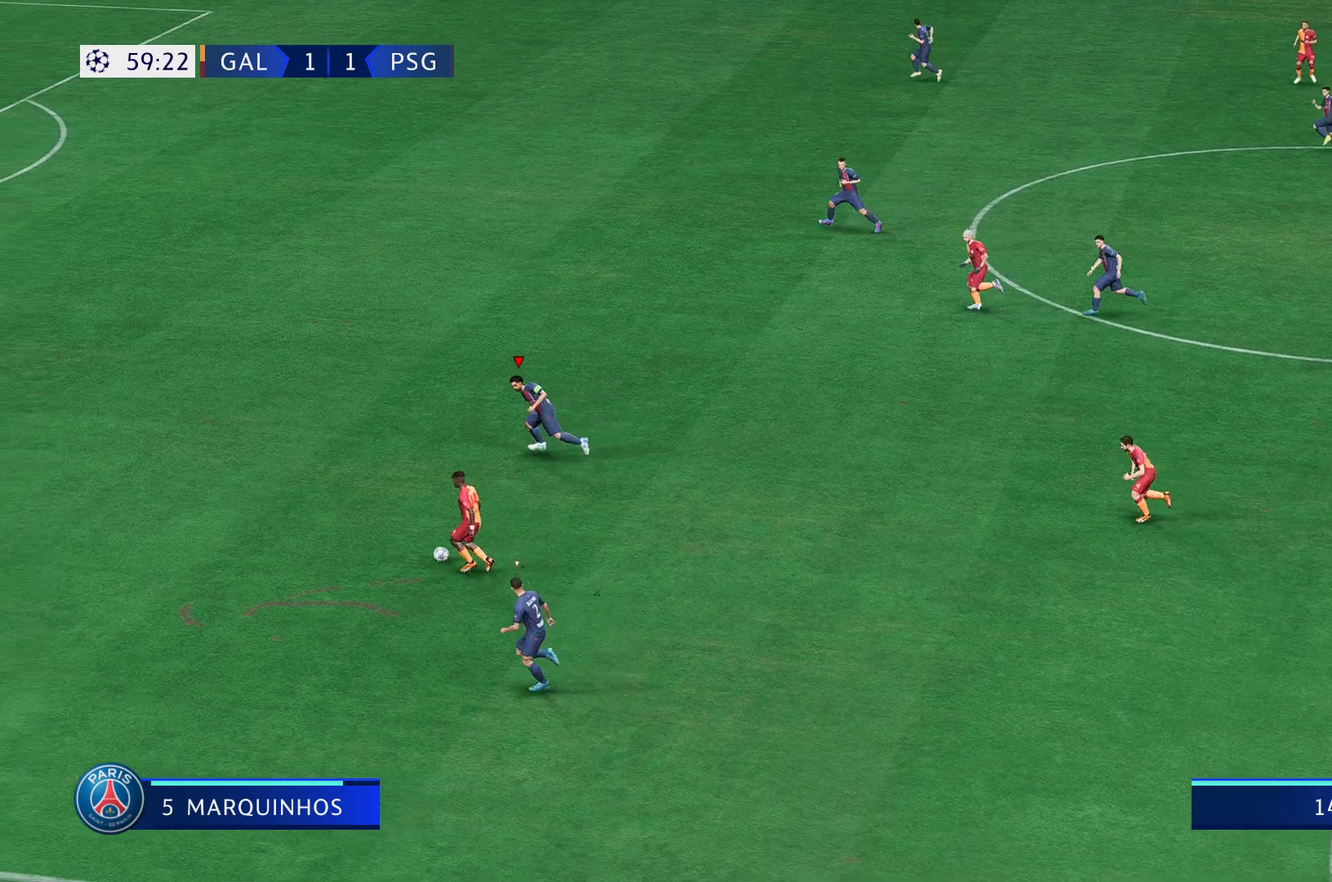
{"buttons": ["R2"], "left_stick": "left", "right_stick": "center", "events": []}
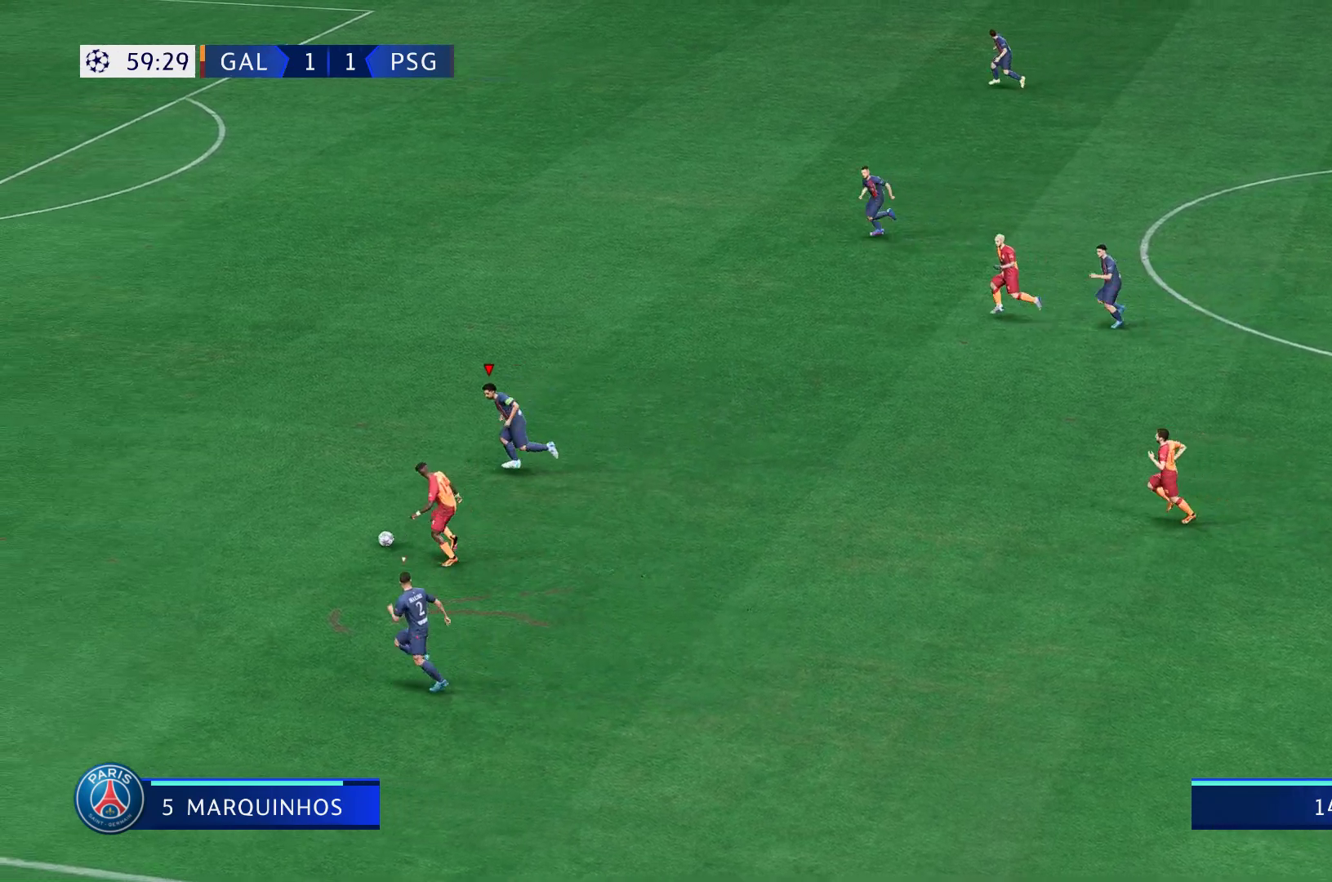
{"buttons": ["R2"], "left_stick": "left", "right_stick": "center", "events": []}
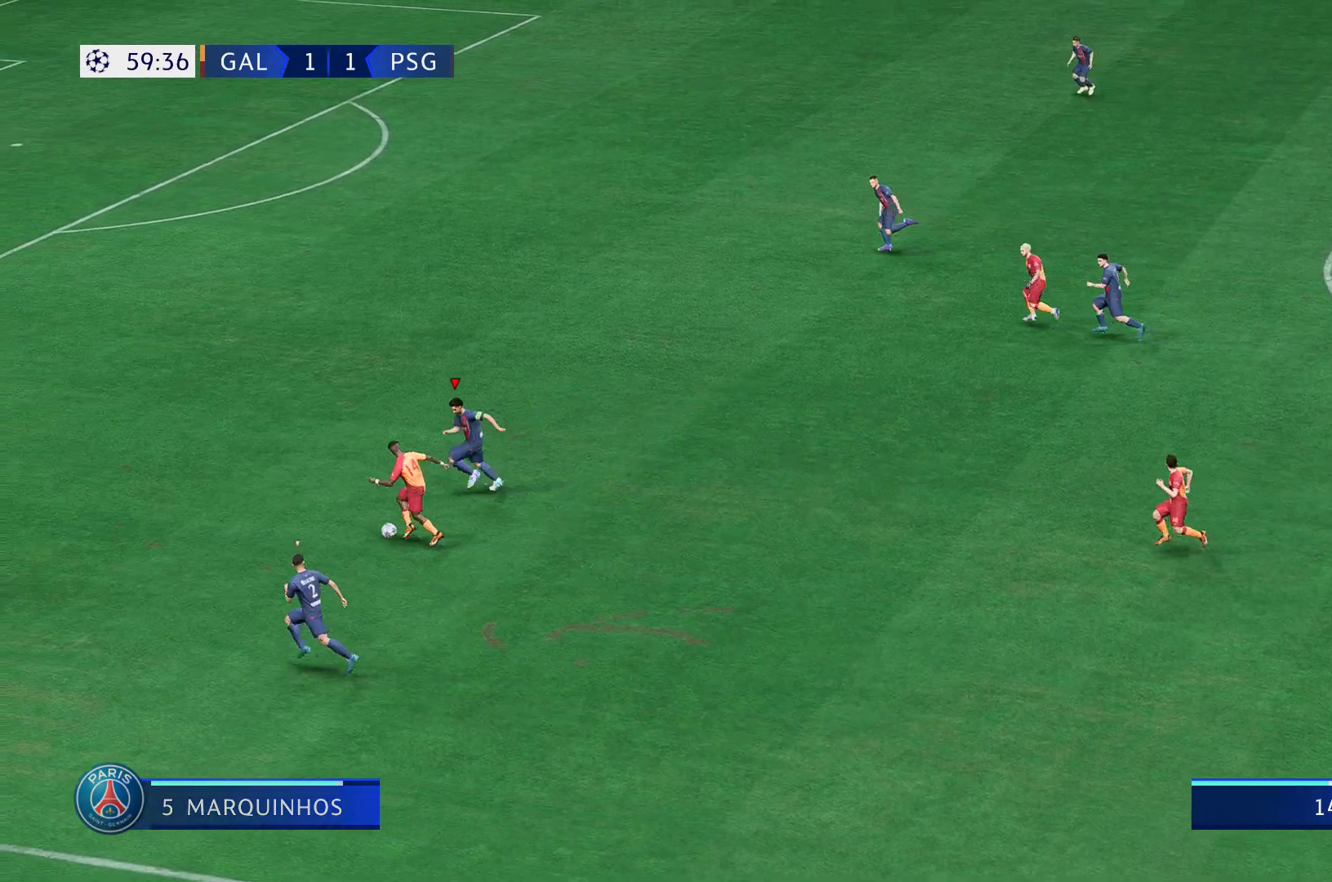
{"buttons": ["R2"], "left_stick": "up-left", "right_stick": "center", "events": [[383, "left_stick", "up-left"]]}
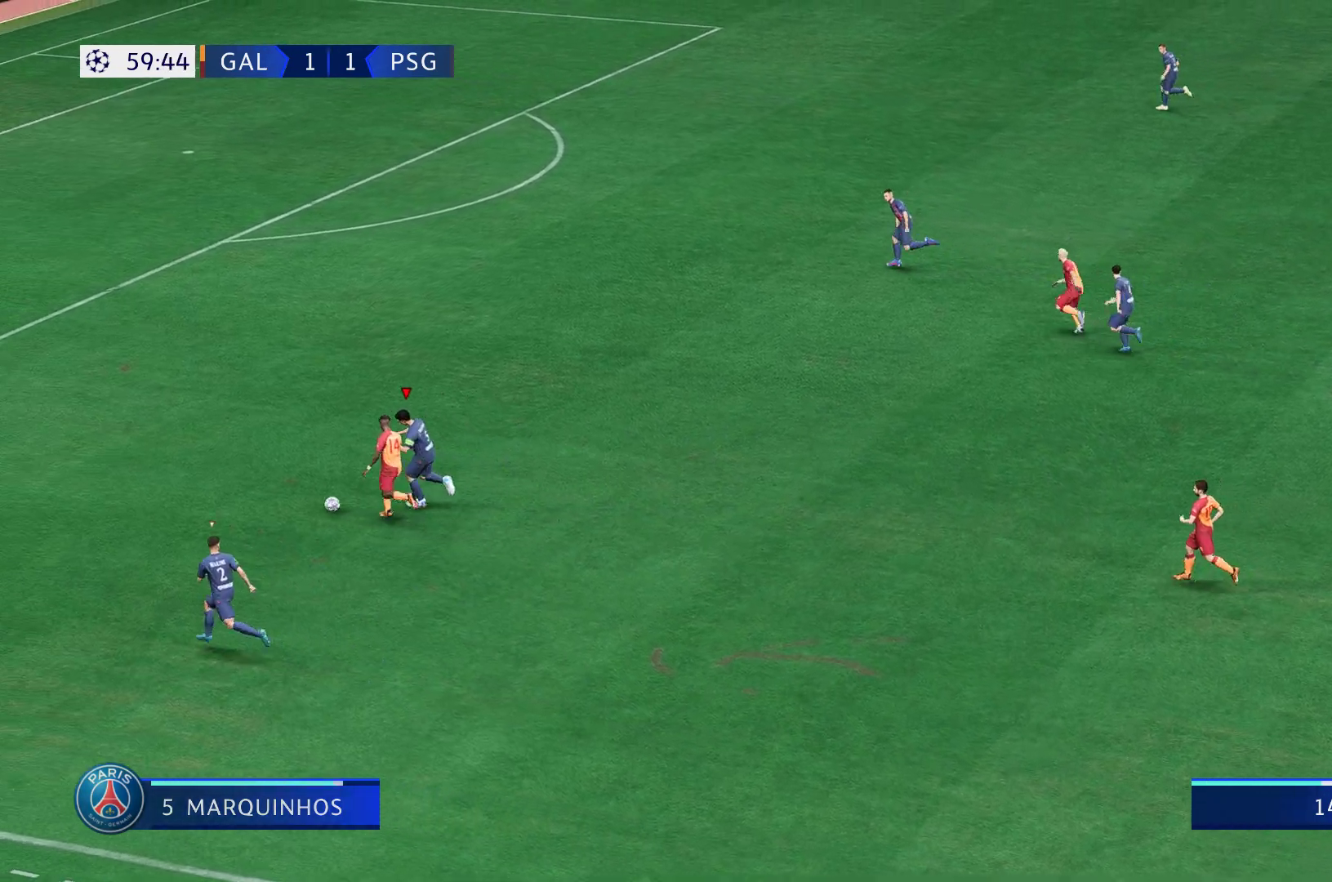
{"buttons": ["X", "R2"], "left_stick": "left", "right_stick": "center", "events": [[350, "X", "down"], [367, "left_stick", "left"]]}
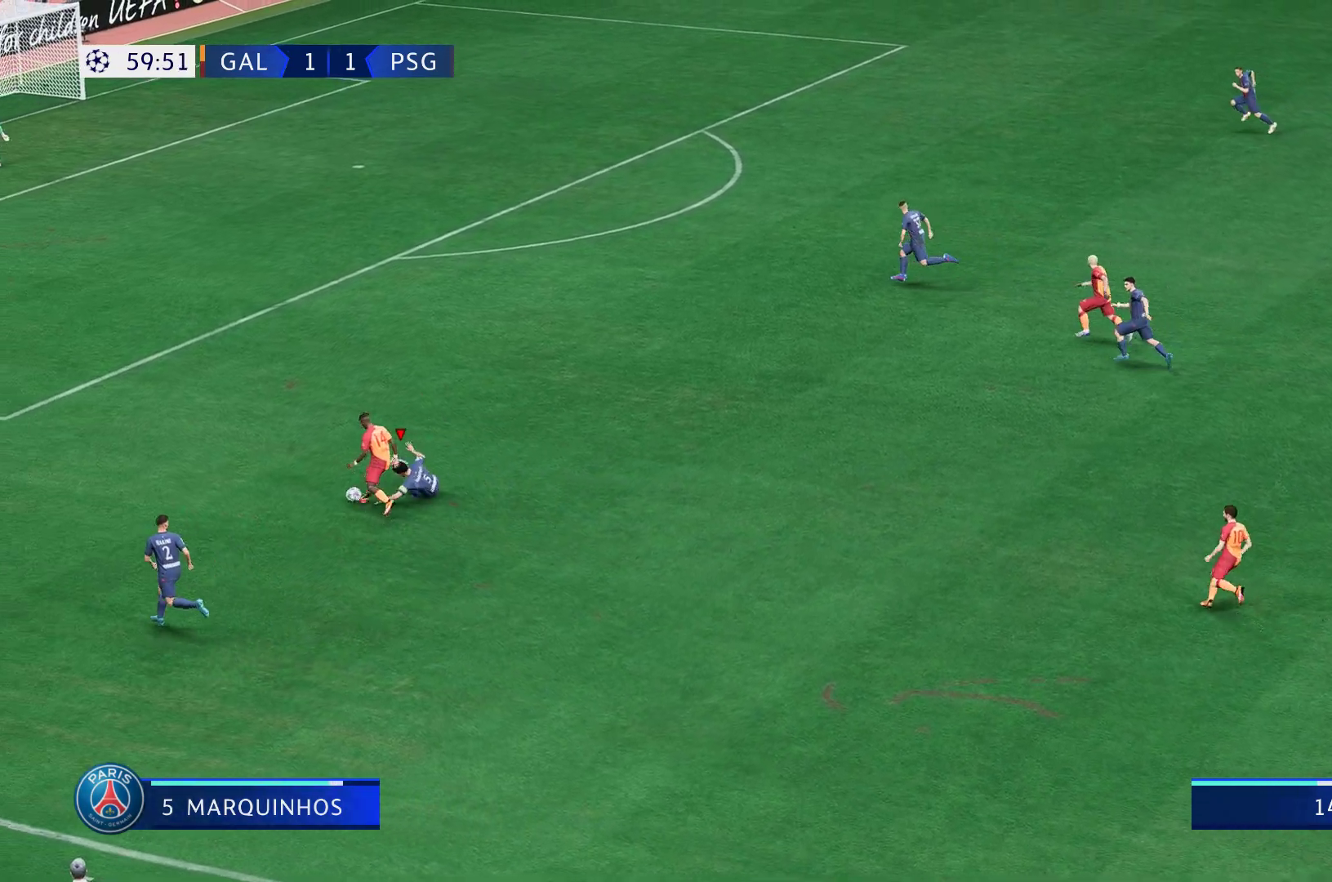
{"buttons": ["R2"], "left_stick": "left", "right_stick": "center", "events": [[50, "X", "up"]]}
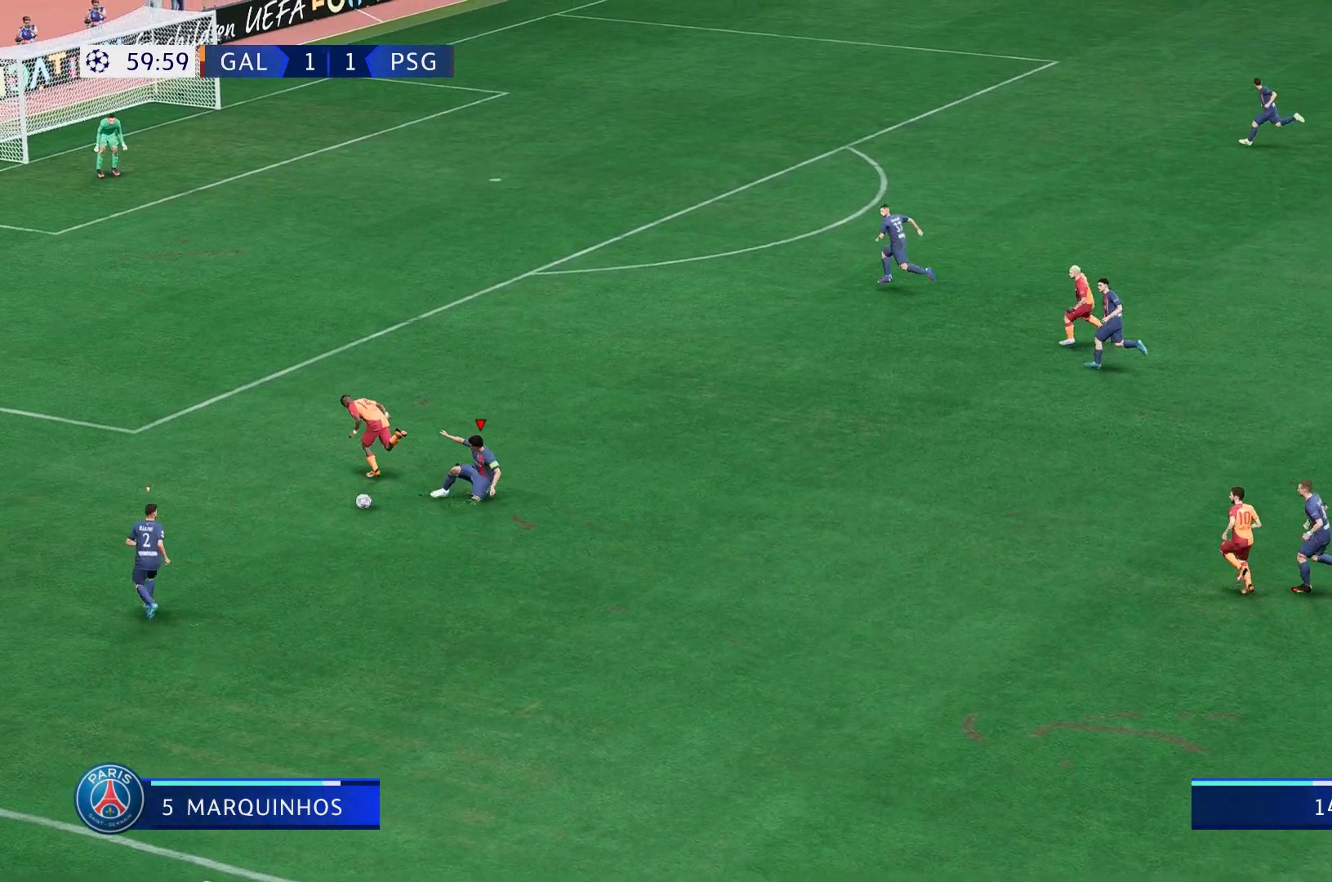
{"buttons": ["R2"], "left_stick": "left", "right_stick": "center", "events": [[17, "left_stick", "down"], [133, "R2", "up"], [167, "left_stick", "up"], [267, "R2", "down"], [350, "left_stick", "left"]]}
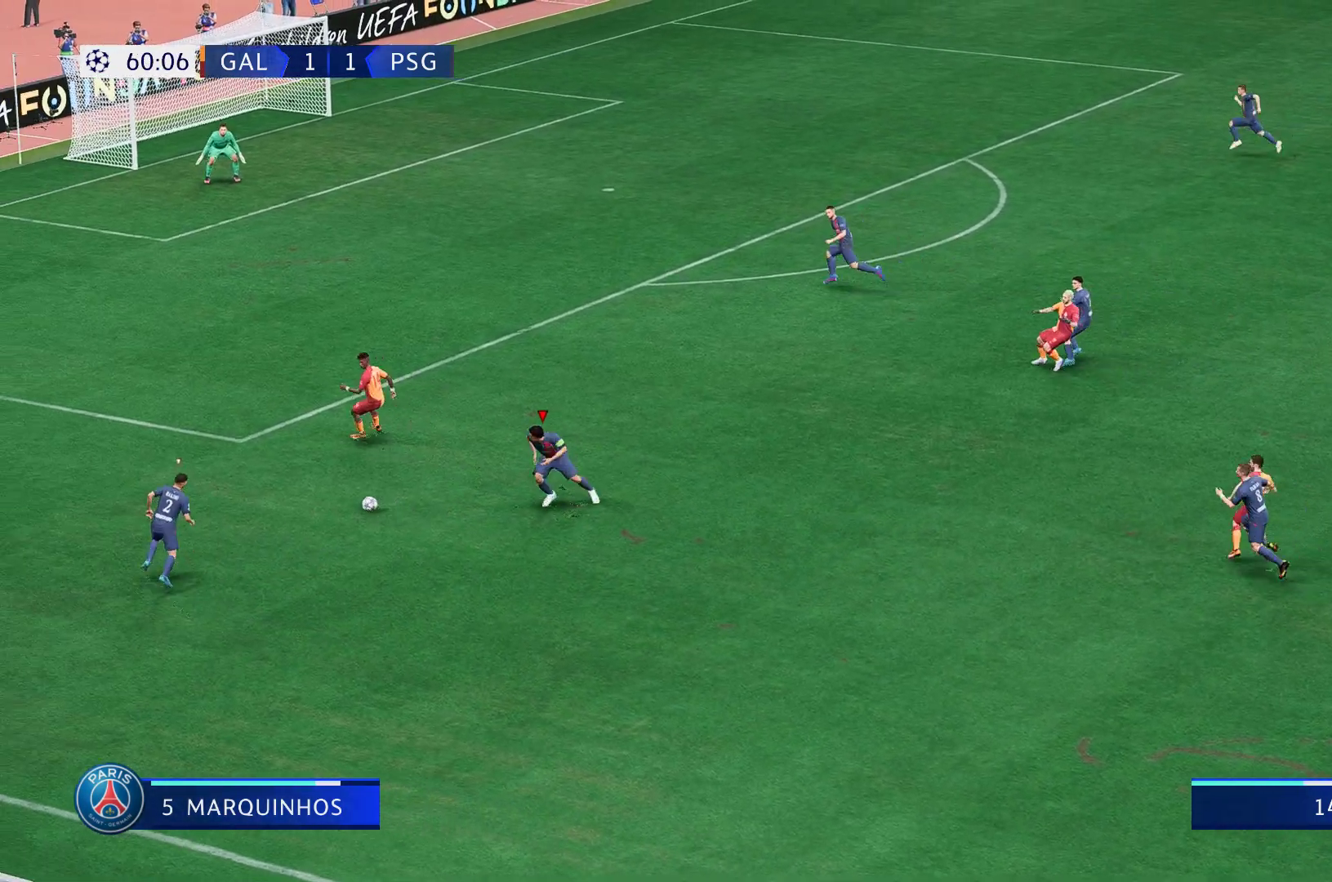
{"buttons": [], "left_stick": "right", "right_stick": "center"}
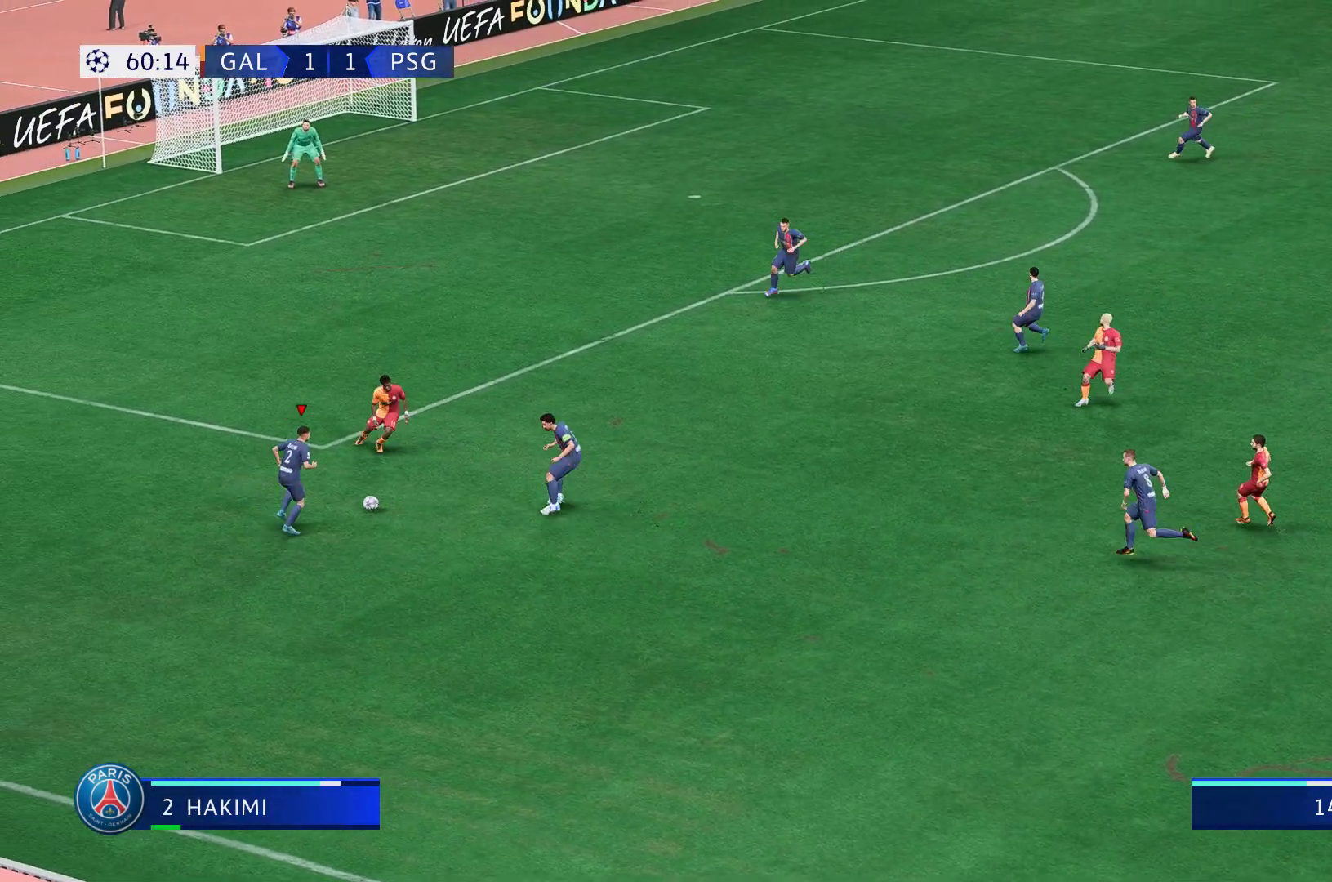
{"buttons": [], "left_stick": "right", "right_stick": "center", "events": [[17, "L2", "down"], [317, "L2", "up"]]}
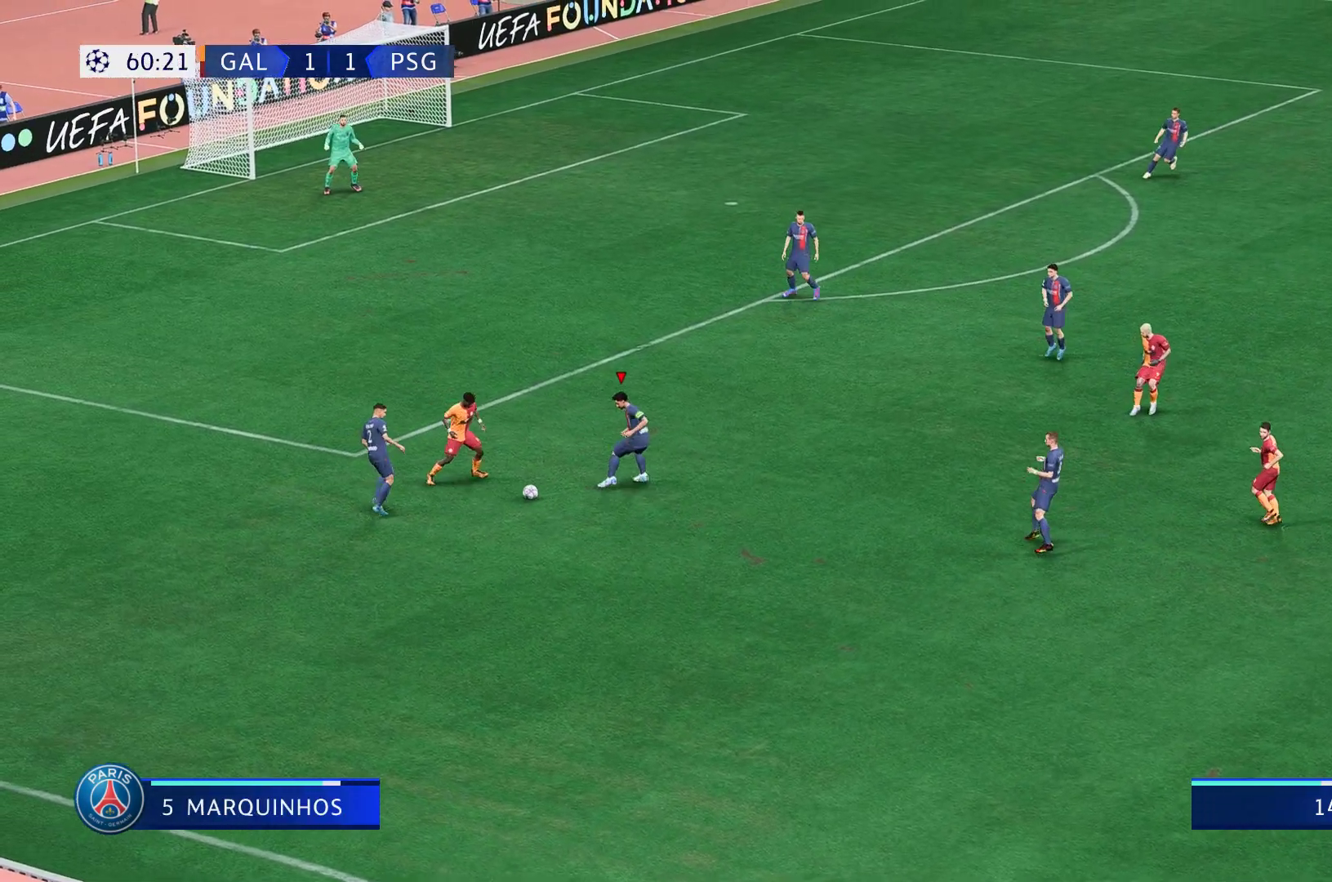
{"buttons": [], "left_stick": "up-right", "right_stick": "center", "events": [[83, "left_stick", "up-right"]]}
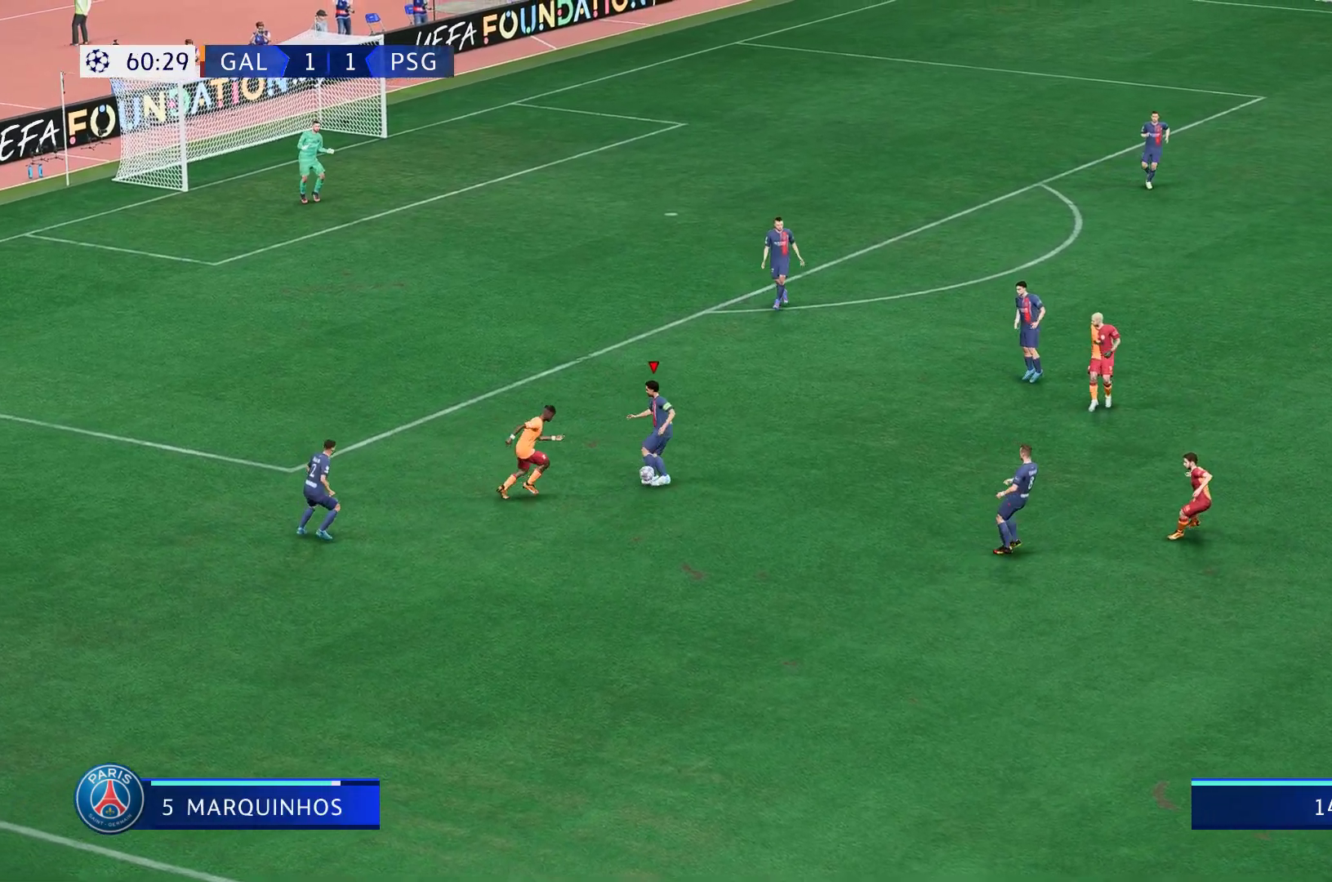
{"buttons": ["R1"], "left_stick": "left", "right_stick": "center", "events": [[17, "left_stick", "up"], [83, "R1", "down"], [267, "left_stick", "down-left"], [333, "left_stick", "left"]]}
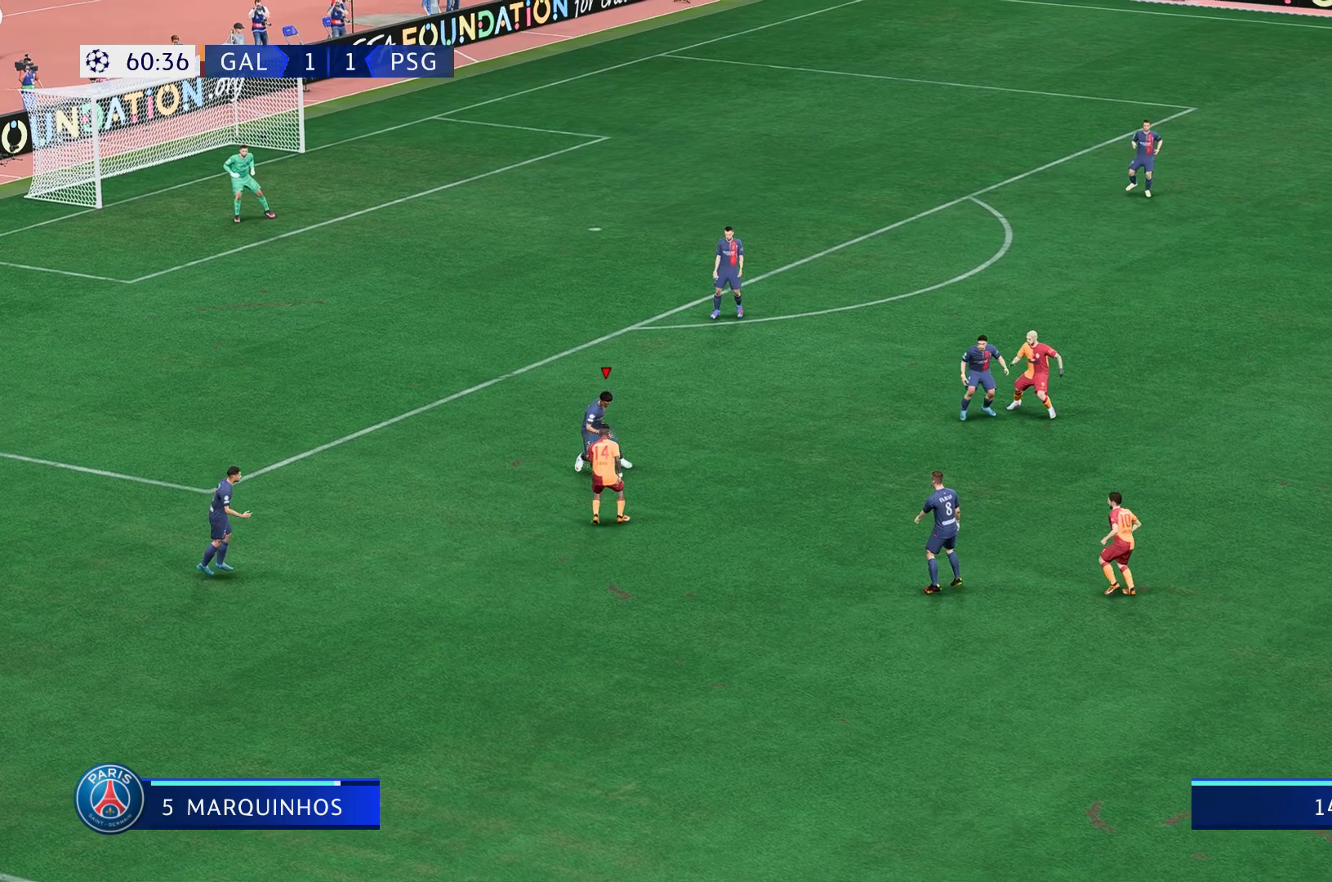
{"buttons": ["Y"], "left_stick": "down", "right_stick": "center", "events": [[67, "left_stick", "down-left"], [267, "R1", "up"], [467, "left_stick", "down"], [500, "Y", "down"]]}
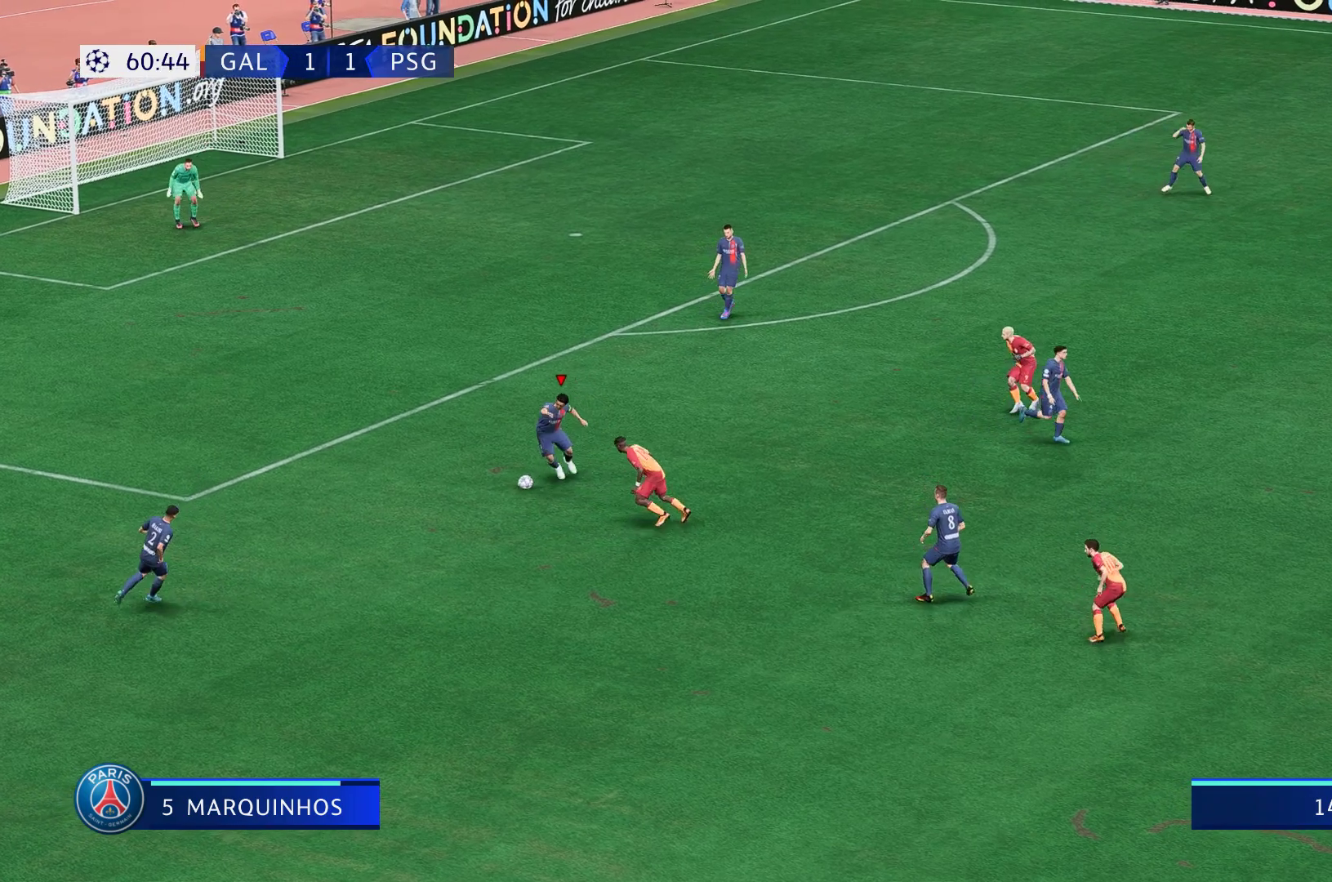
{"buttons": [], "left_stick": "down", "right_stick": "center", "events": [[100, "Y", "up"]]}
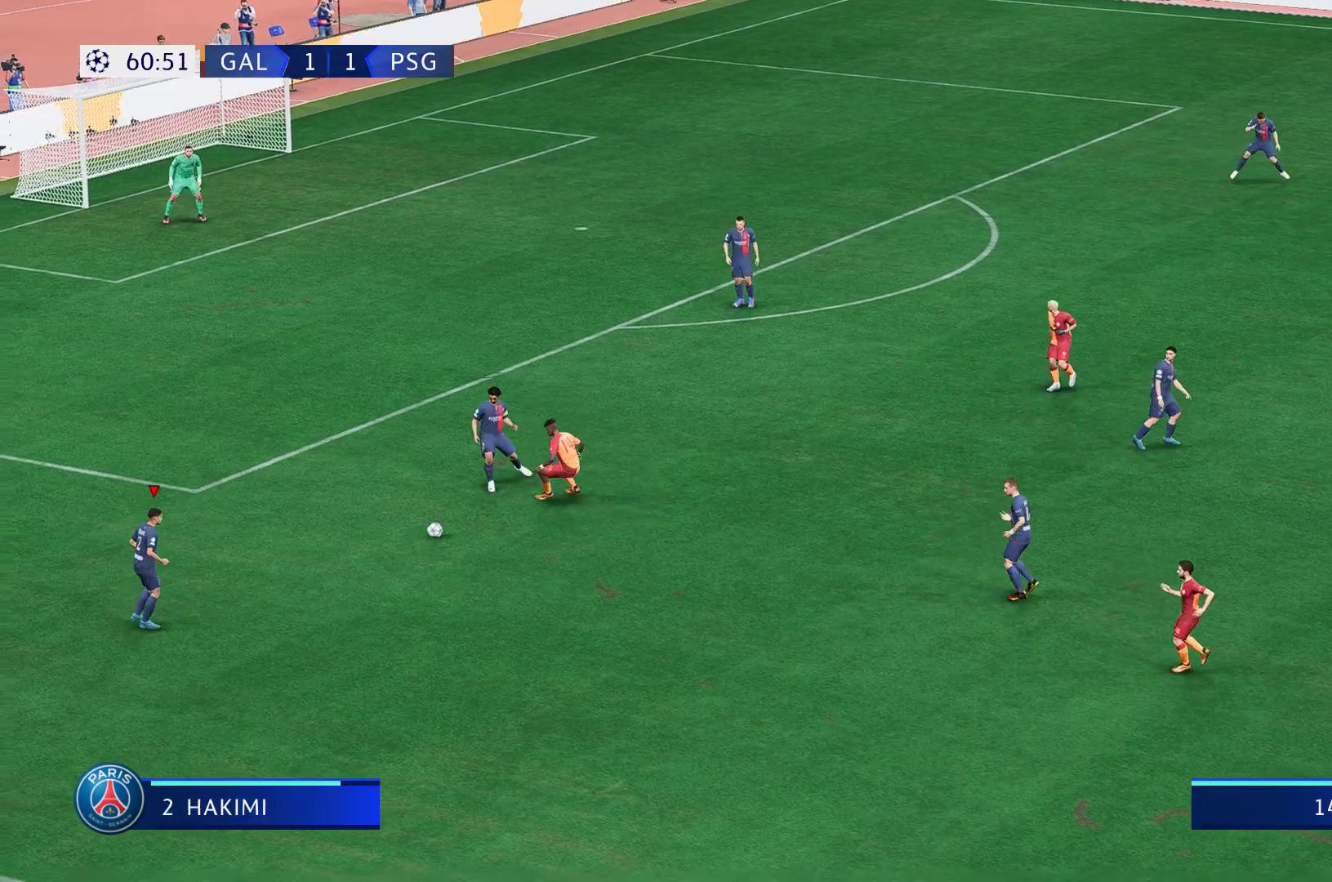
{"buttons": [], "left_stick": "right", "right_stick": "center", "events": [[133, "left_stick", "center"], [367, "A", "down"], [367, "left_stick", "right"], [500, "A", "up"]]}
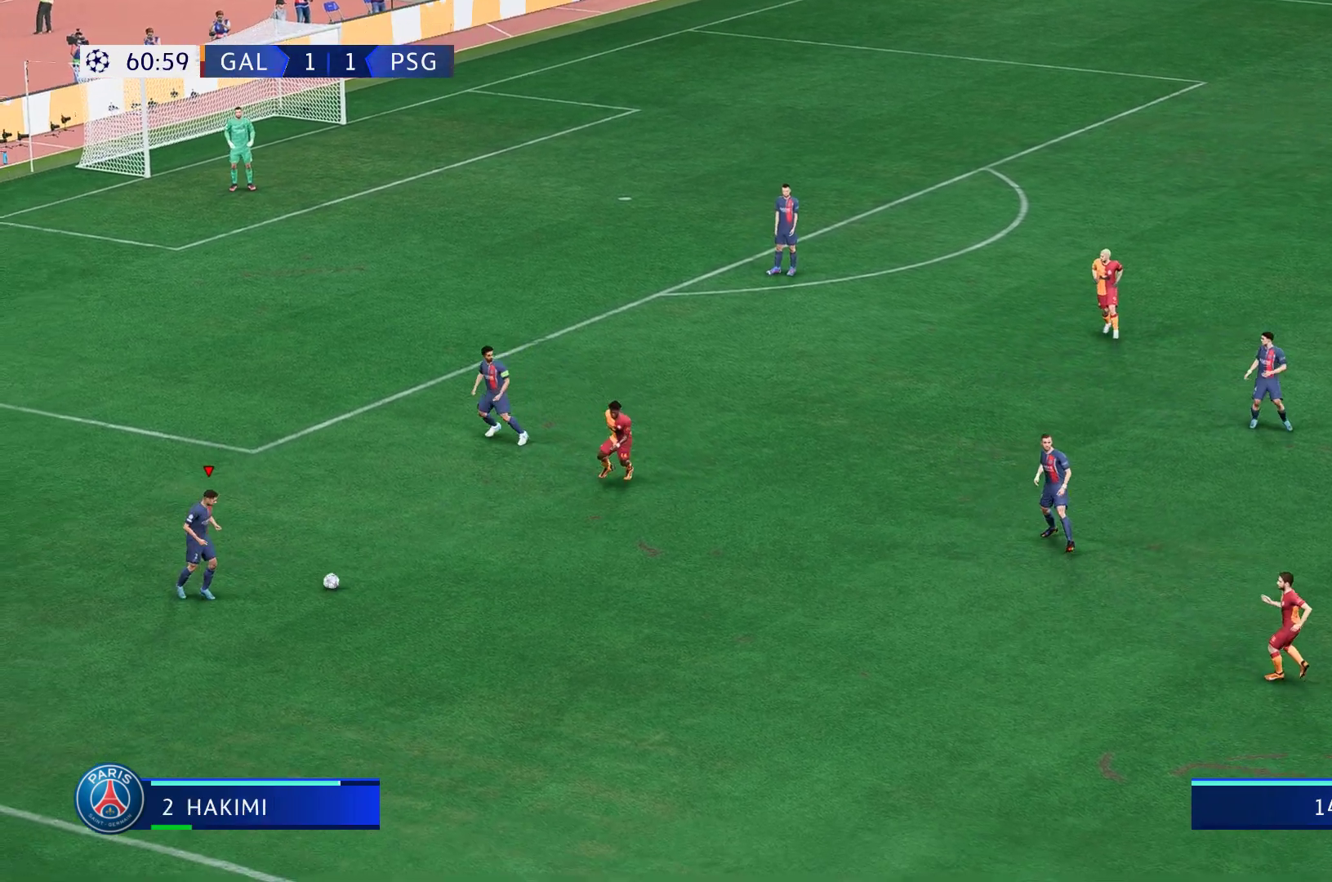
{"buttons": [], "left_stick": "right", "right_stick": "center", "events": []}